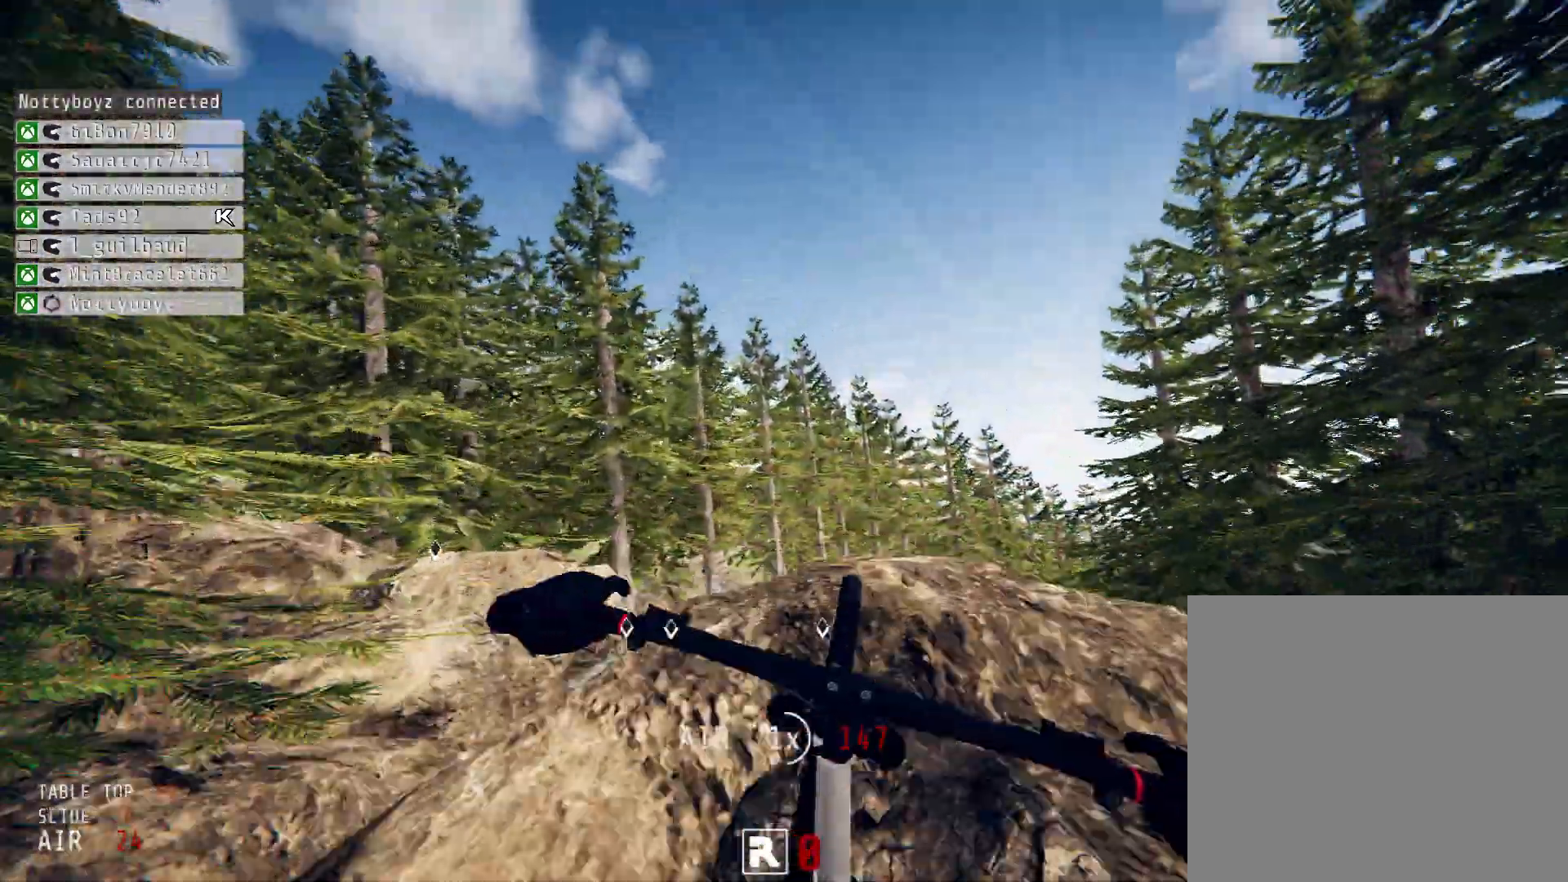
Gameplay with a controller (PlayStation layout); each line is a JSON object with the inputs held at the frame after it. "events" lists button and stick changes between this image and that frame as [ms after this image, input, new state], when the widget could be followed in between.
{"buttons": ["R2"], "left_stick": "center", "right_stick": "up", "events": [[125, "left_stick", "center"]]}
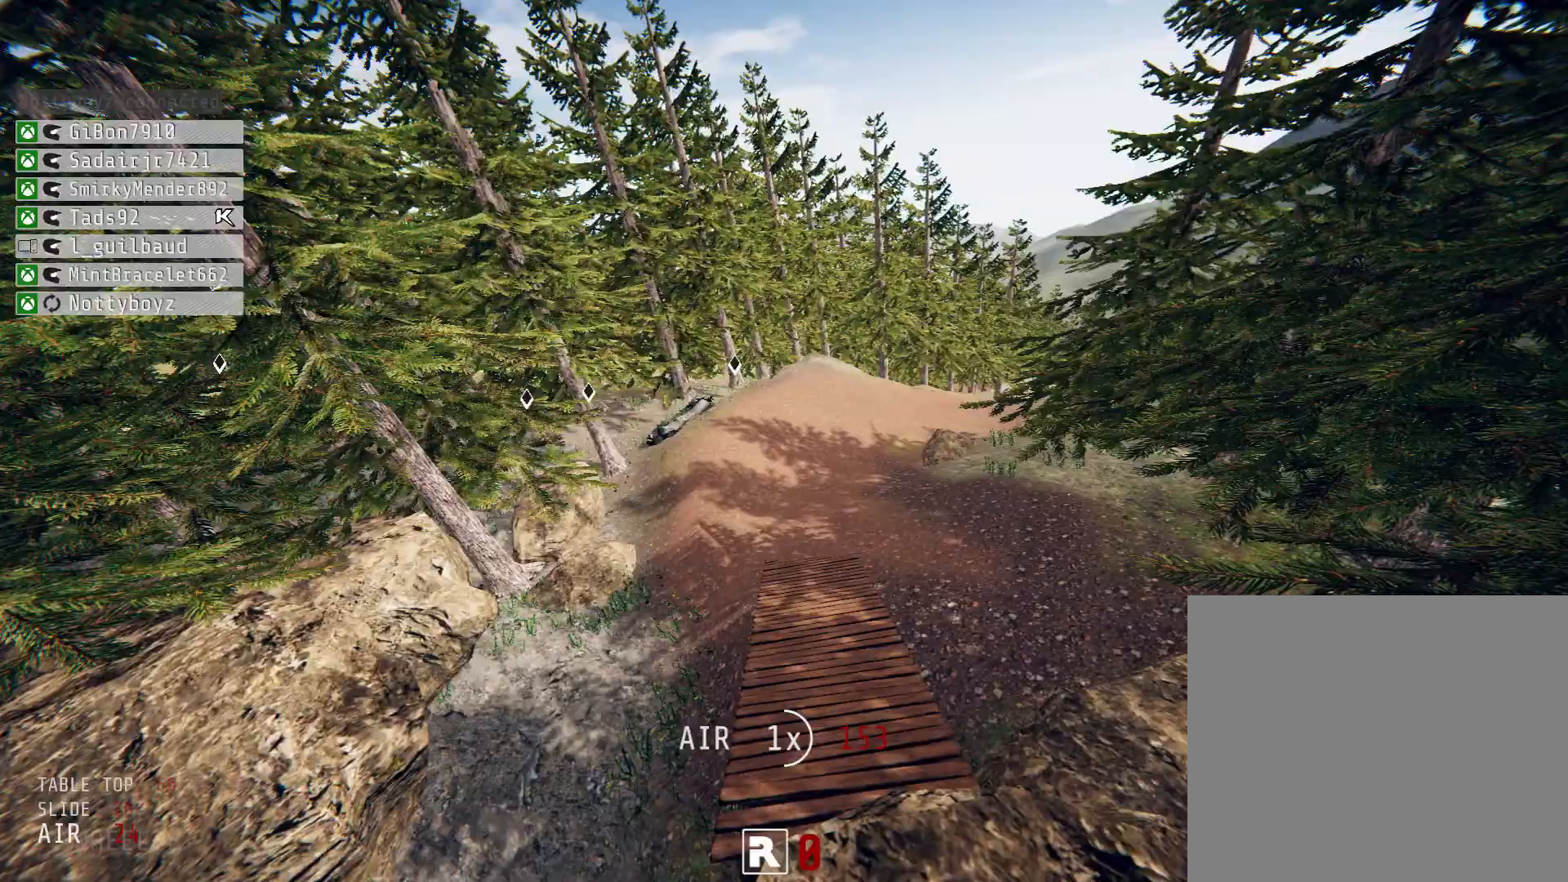
{"buttons": ["R2"], "left_stick": "down", "right_stick": "center", "events": [[42, "left_stick", "up"], [250, "left_stick", "center"], [333, "left_stick", "down"], [375, "right_stick", "center"]]}
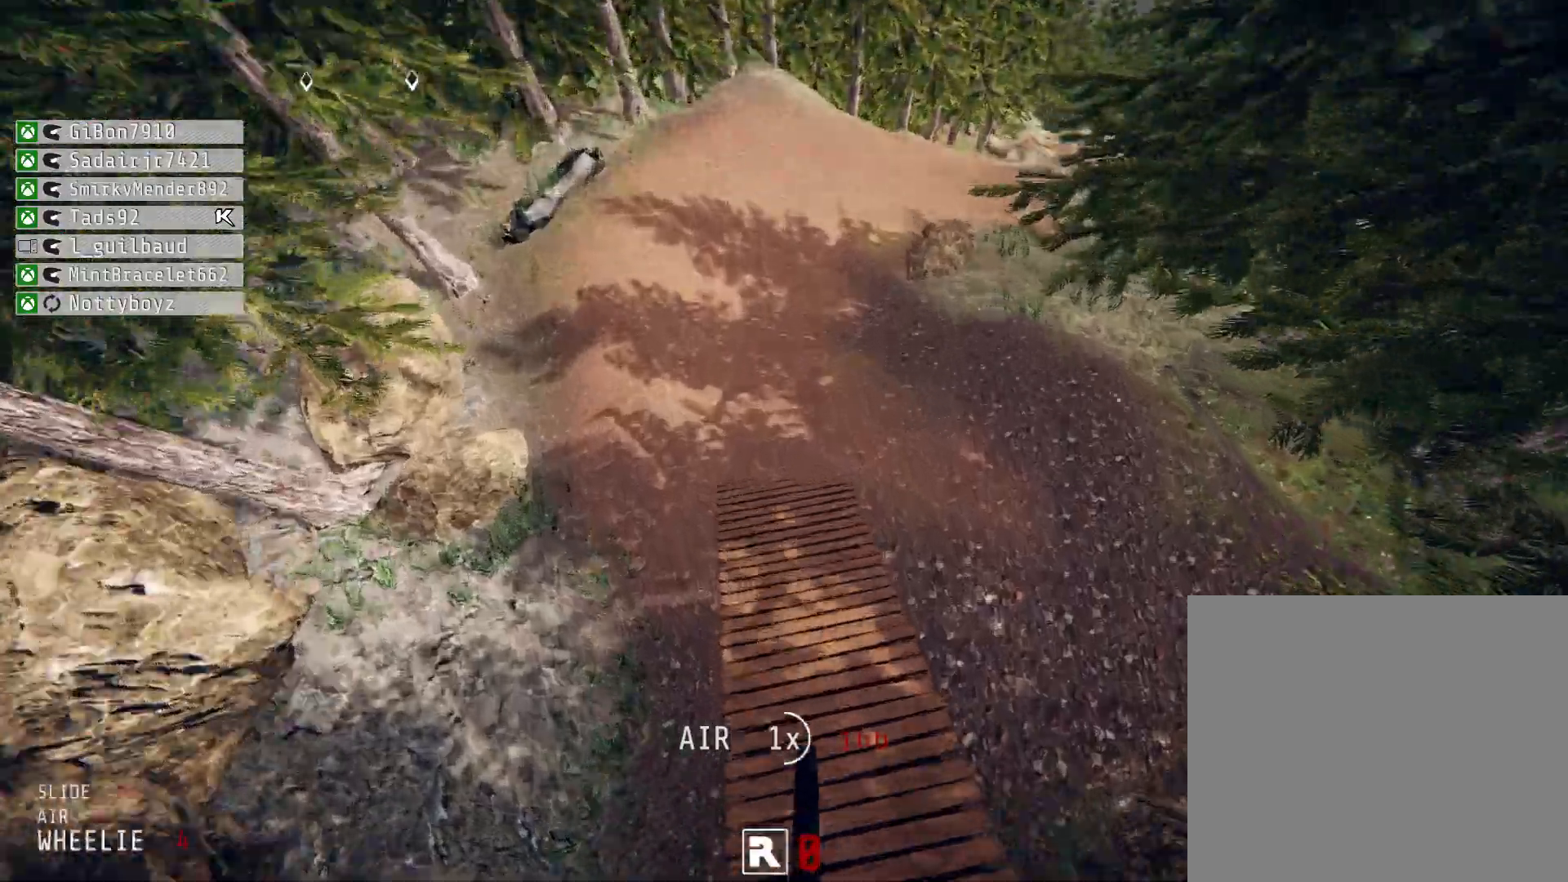
{"buttons": ["R2"], "left_stick": "center", "right_stick": "center", "events": [[83, "left_stick", "center"], [375, "left_stick", "up"], [500, "left_stick", "center"]]}
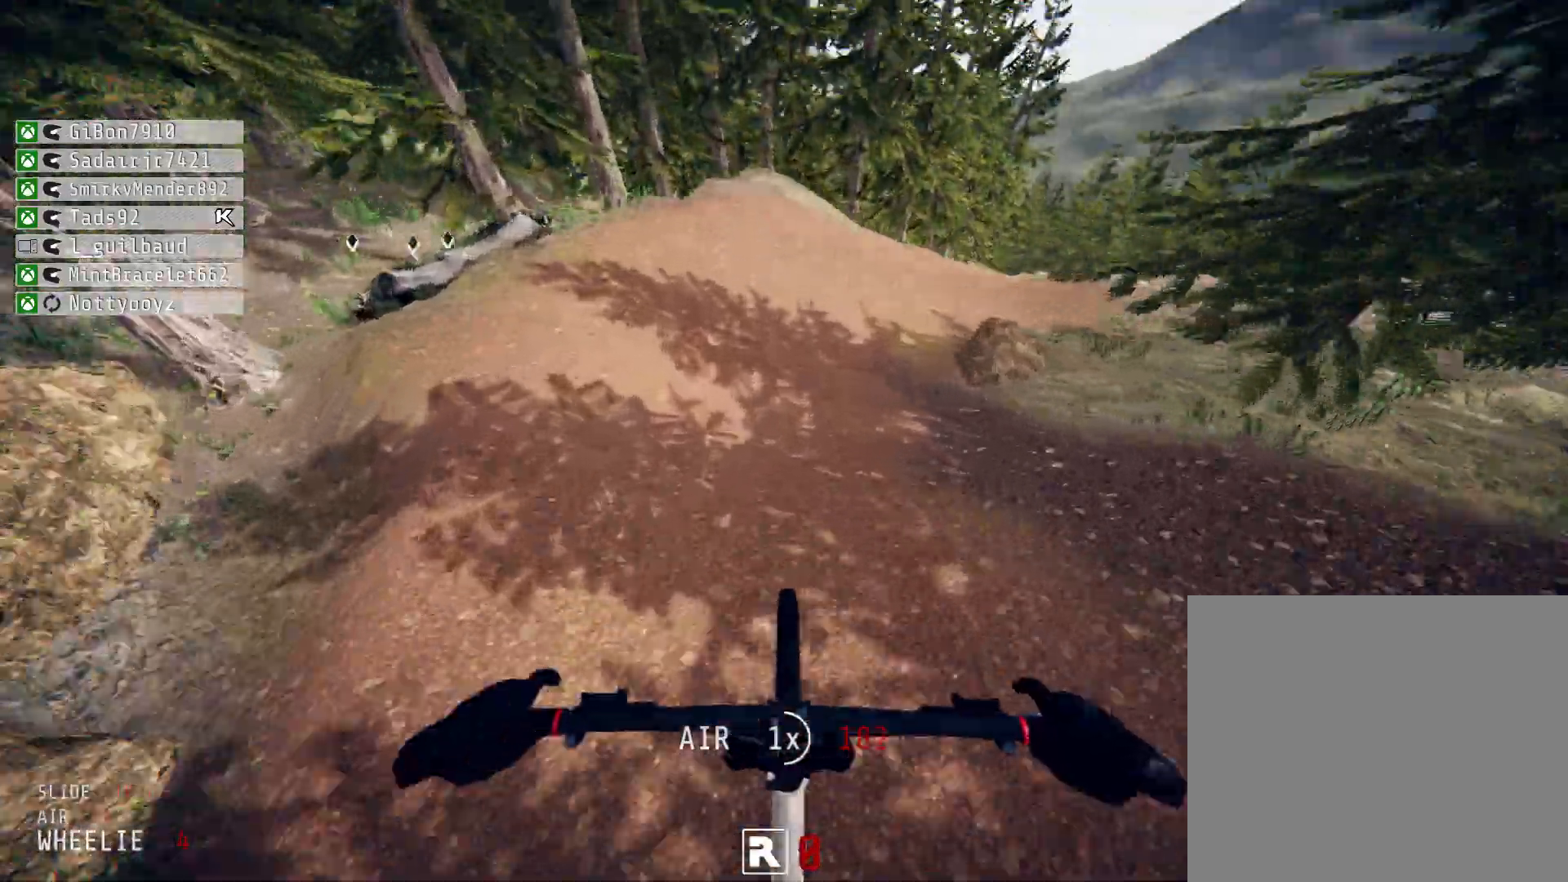
{"buttons": ["R2"], "left_stick": "right", "right_stick": "center", "events": [[125, "left_stick", "right"]]}
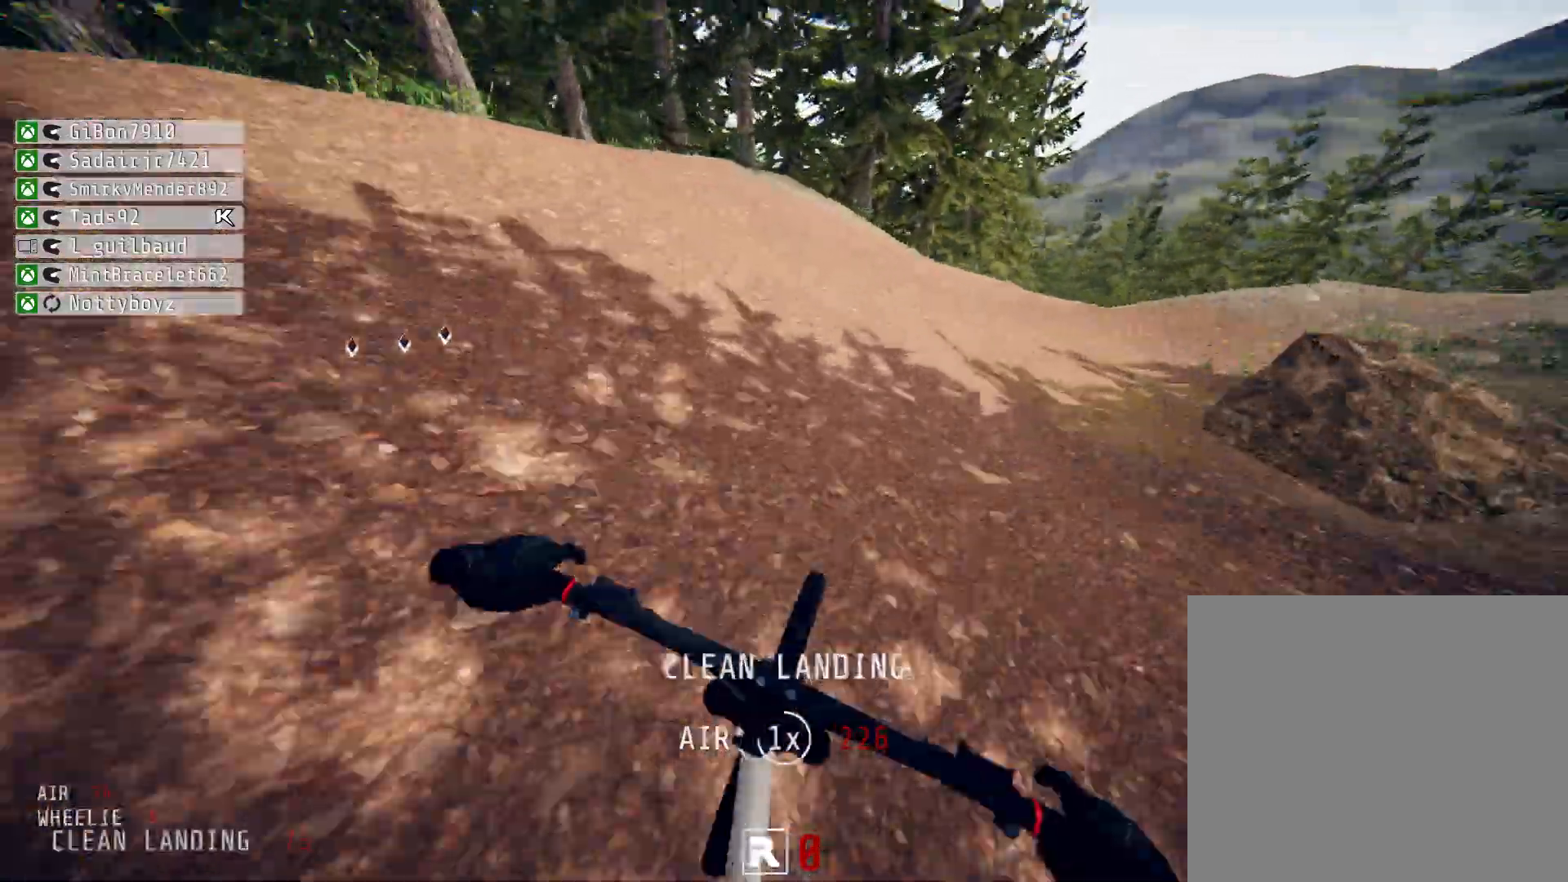
{"buttons": ["L2", "R2"], "left_stick": "right", "right_stick": "center", "events": [[125, "L2", "down"], [333, "left_stick", "center"], [417, "left_stick", "right"]]}
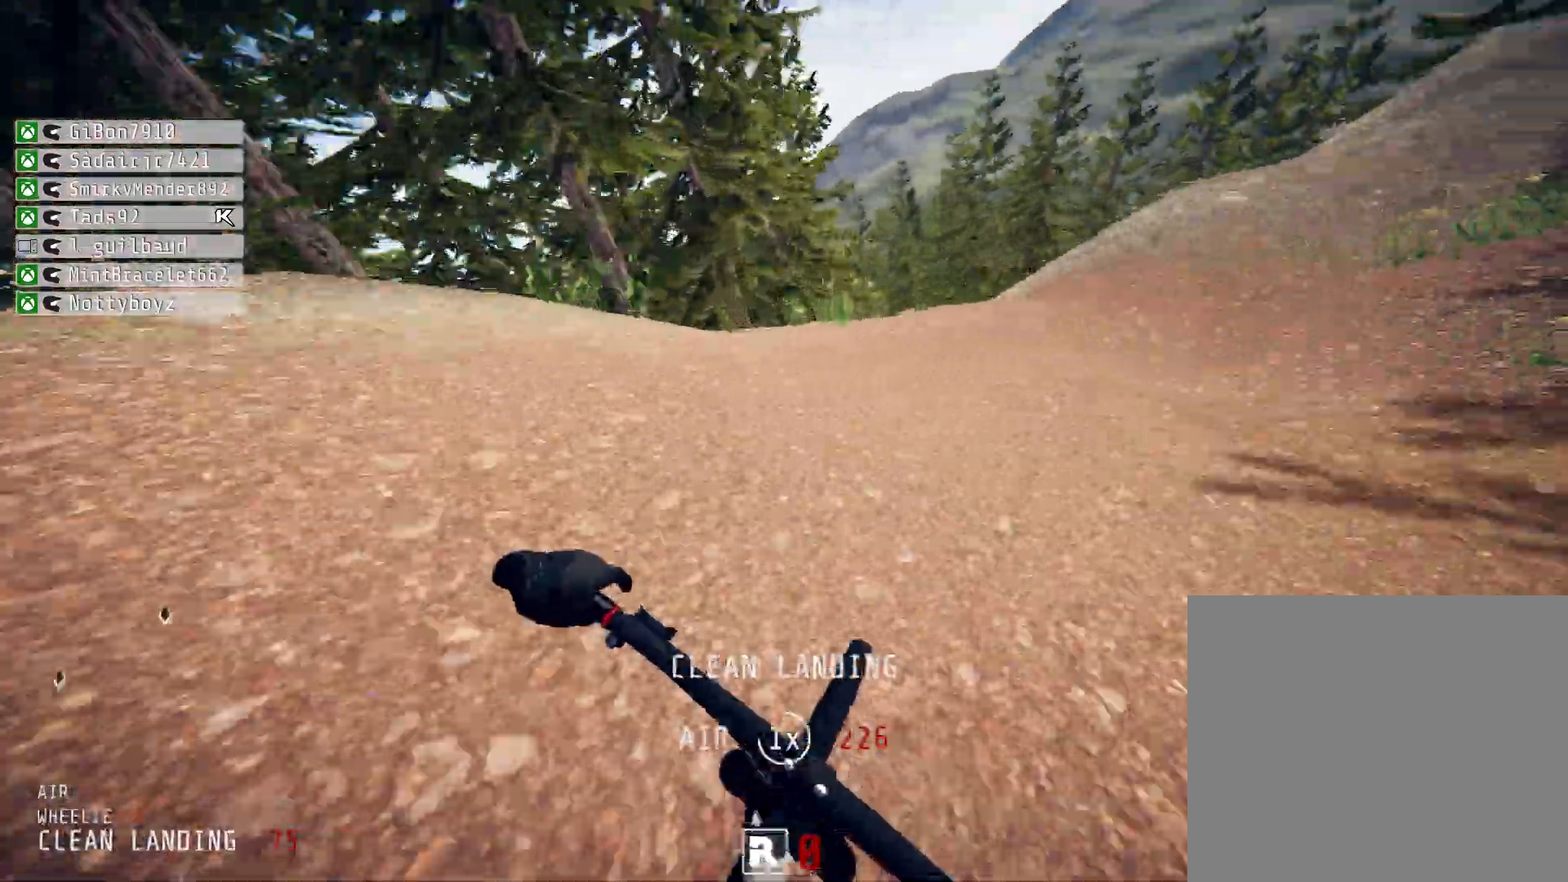
{"buttons": ["L2", "R2"], "left_stick": "left", "right_stick": "center", "events": [[42, "left_stick", "center"], [208, "left_stick", "left"], [333, "left_stick", "center"], [458, "left_stick", "left"]]}
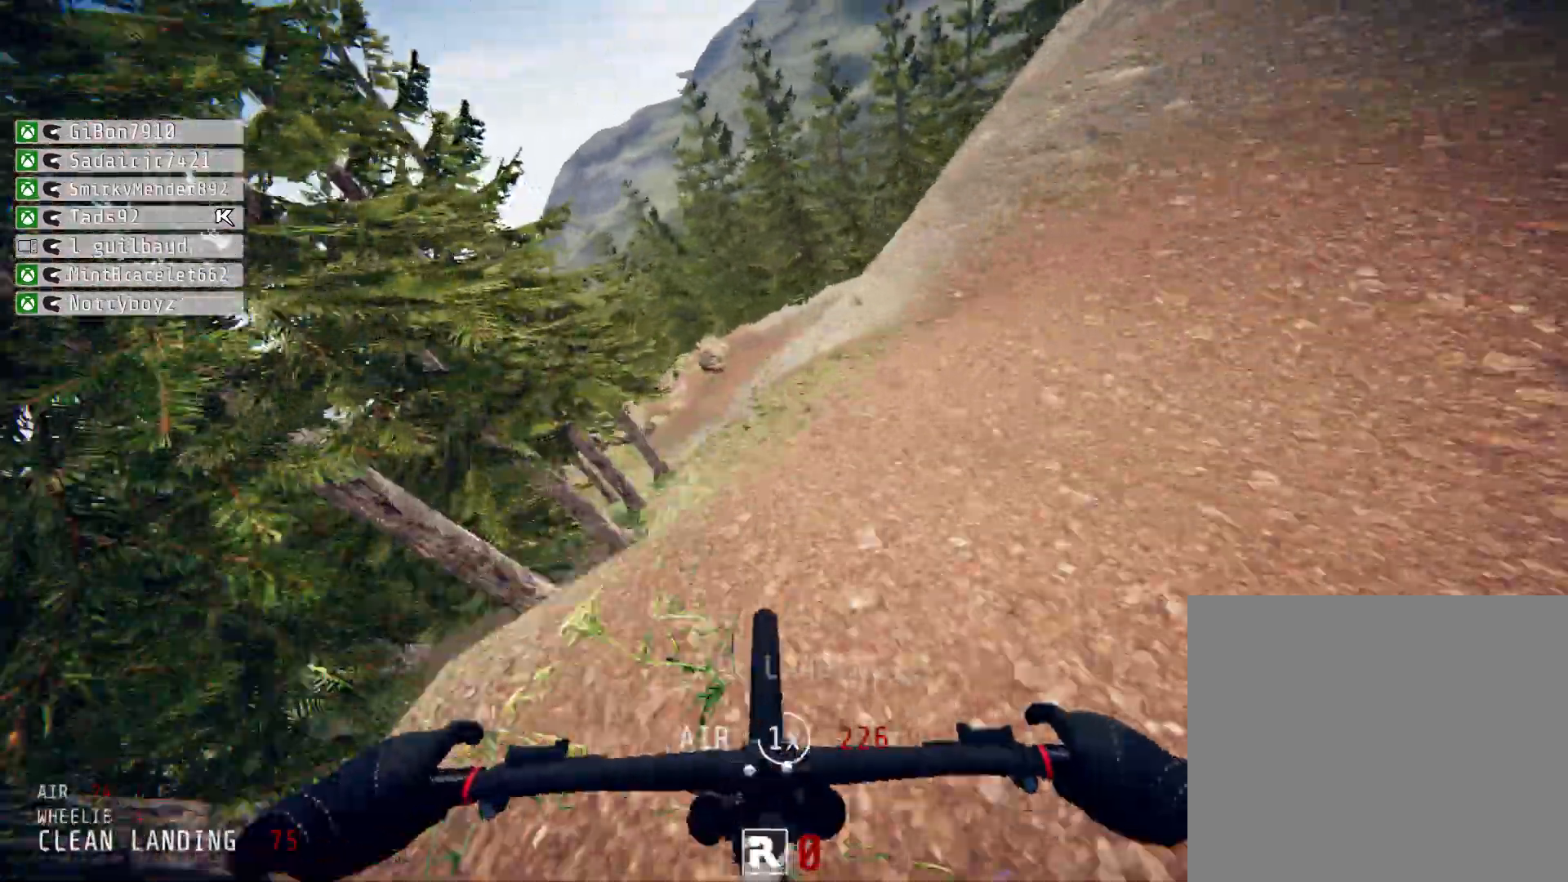
{"buttons": ["L2", "R2"], "left_stick": "right", "right_stick": "center", "events": [[125, "left_stick", "center"], [292, "left_stick", "right"]]}
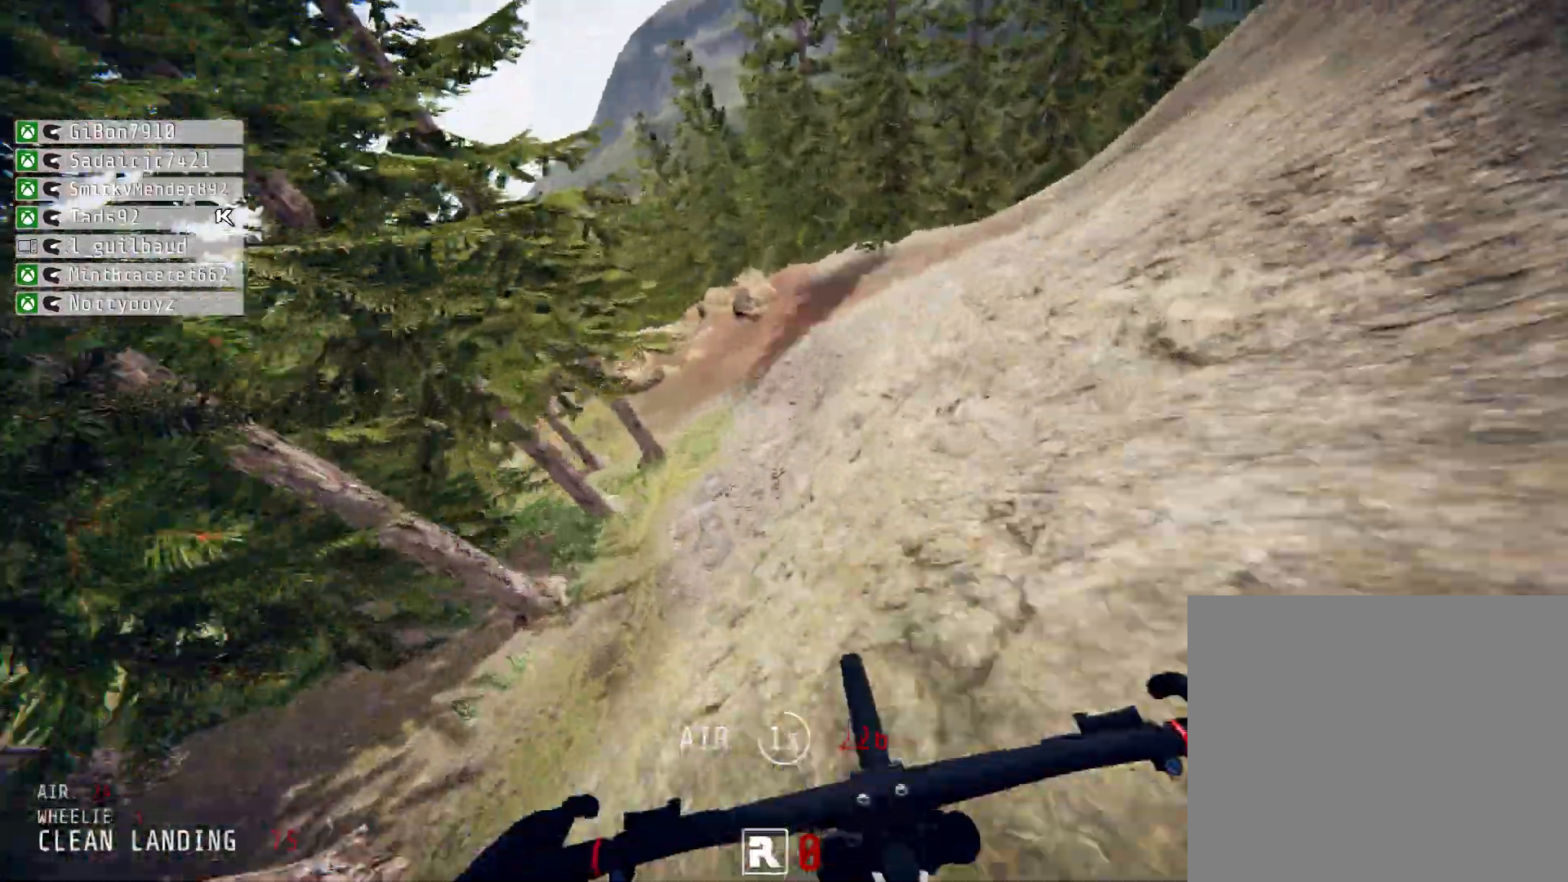
{"buttons": ["L2", "R2"], "left_stick": "center", "right_stick": "center", "events": [[42, "left_stick", "center"], [292, "left_stick", "down-left"], [417, "left_stick", "center"]]}
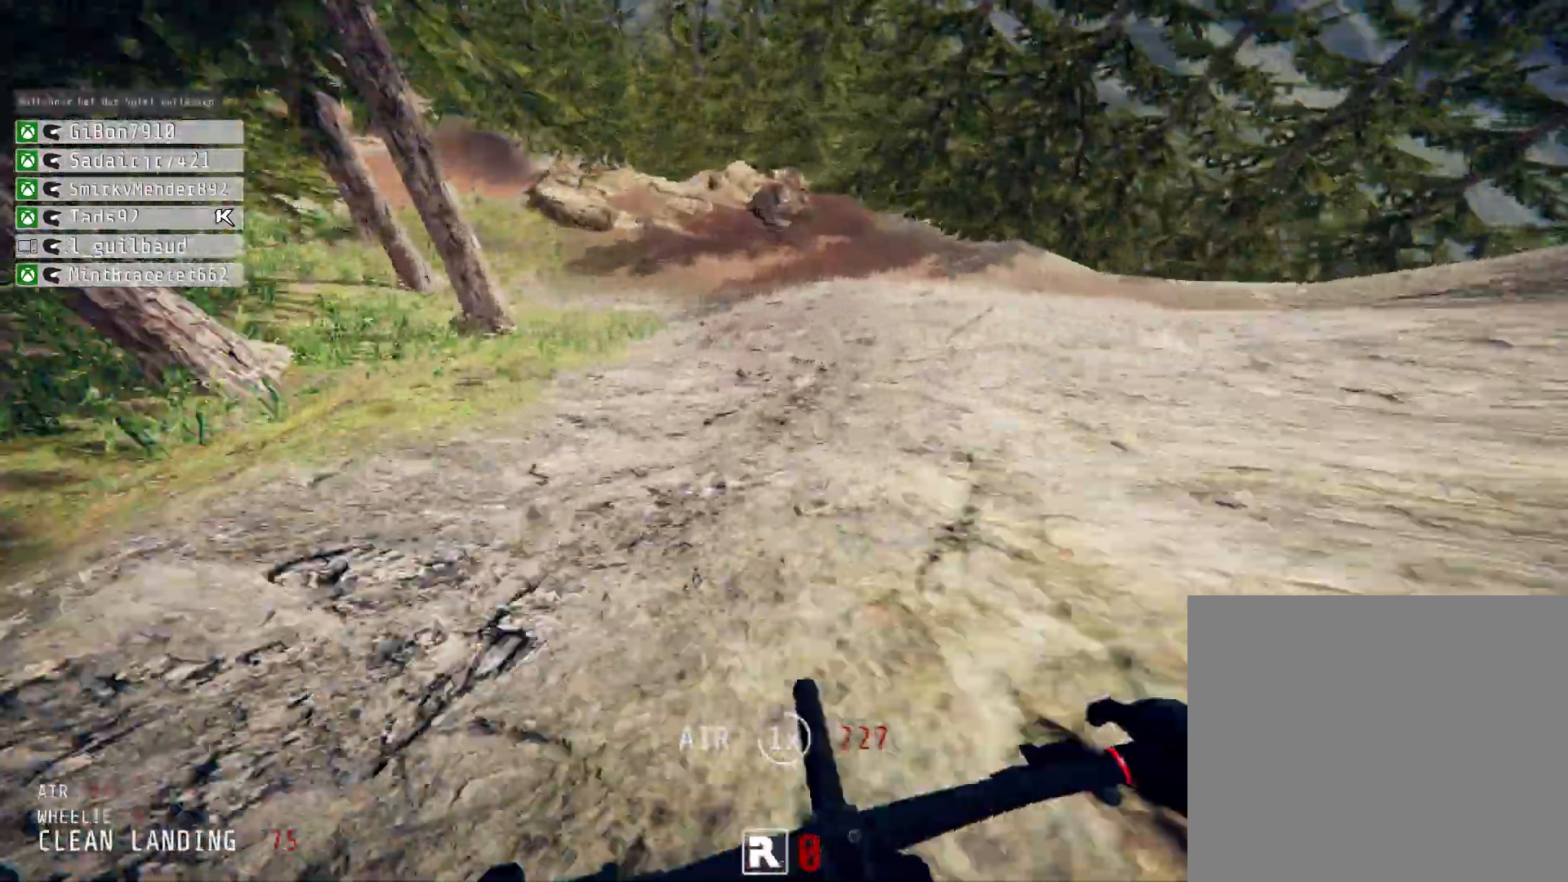
{"buttons": ["L2", "R2"], "left_stick": "center", "right_stick": "center", "events": [[125, "left_stick", "left"], [417, "left_stick", "center"]]}
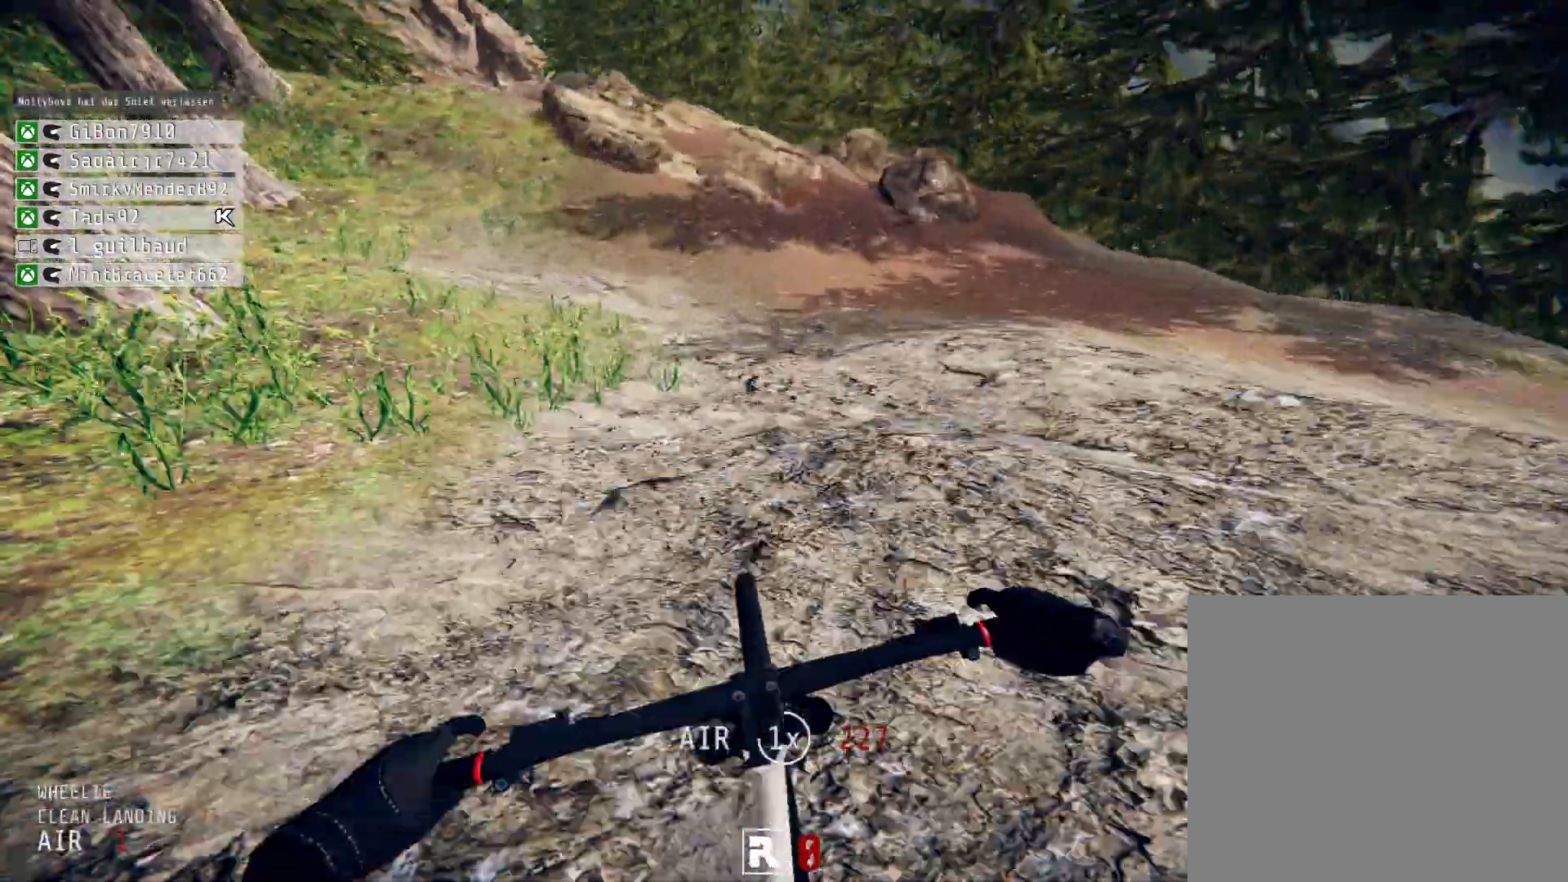
{"buttons": ["R2"], "left_stick": "center", "right_stick": "center", "events": [[83, "left_stick", "left"], [208, "left_stick", "center"], [333, "L2", "up"], [333, "left_stick", "left"], [458, "left_stick", "center"]]}
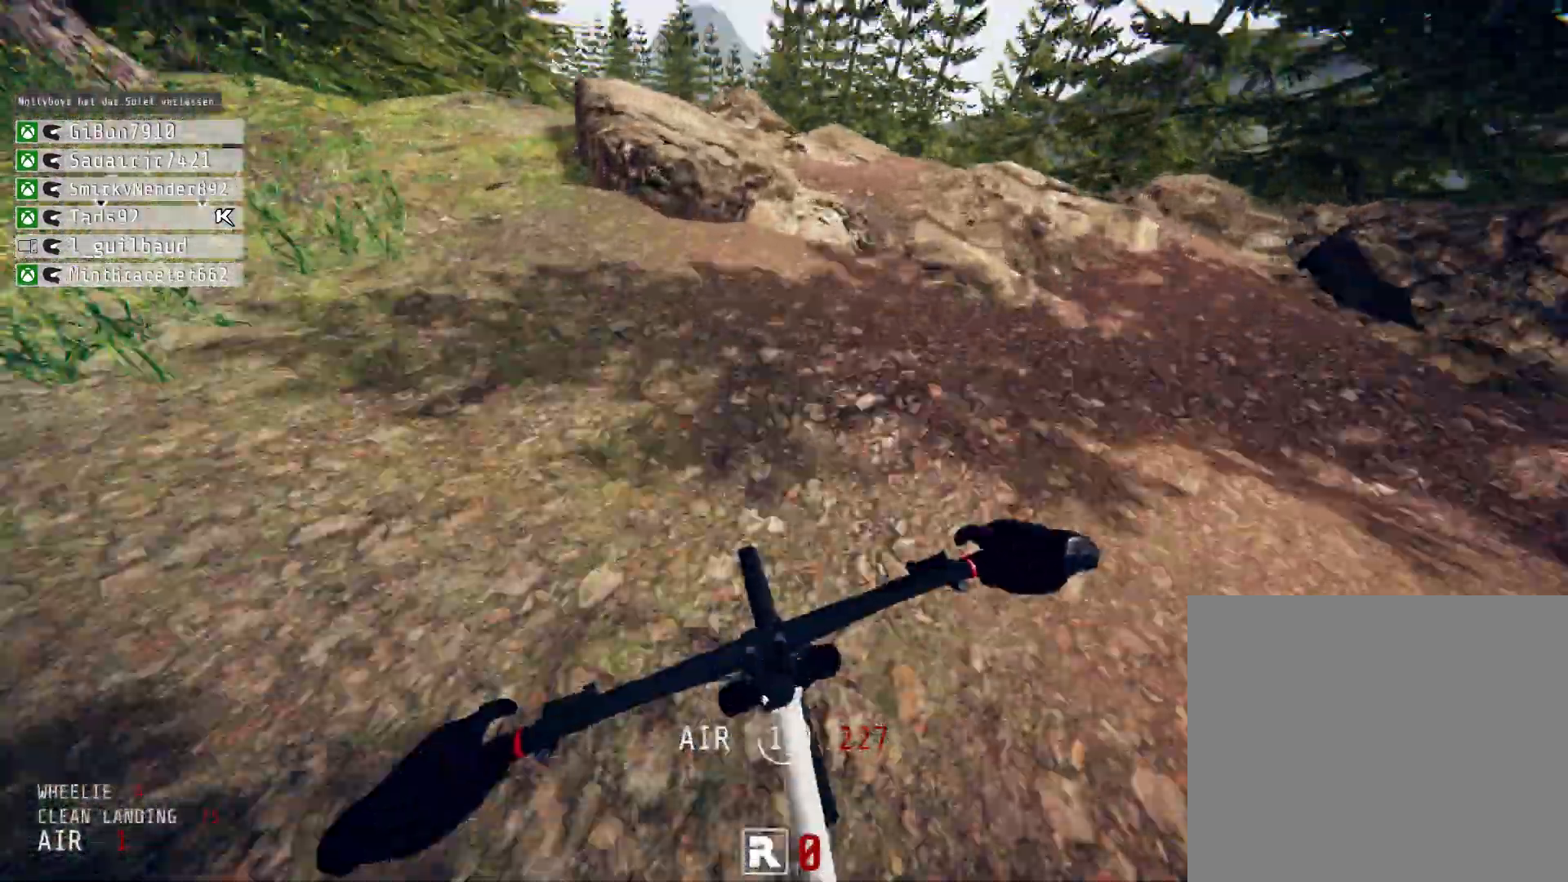
{"buttons": ["R2"], "left_stick": "center", "right_stick": "center", "events": [[125, "left_stick", "left"], [250, "left_stick", "up-right"], [417, "left_stick", "center"]]}
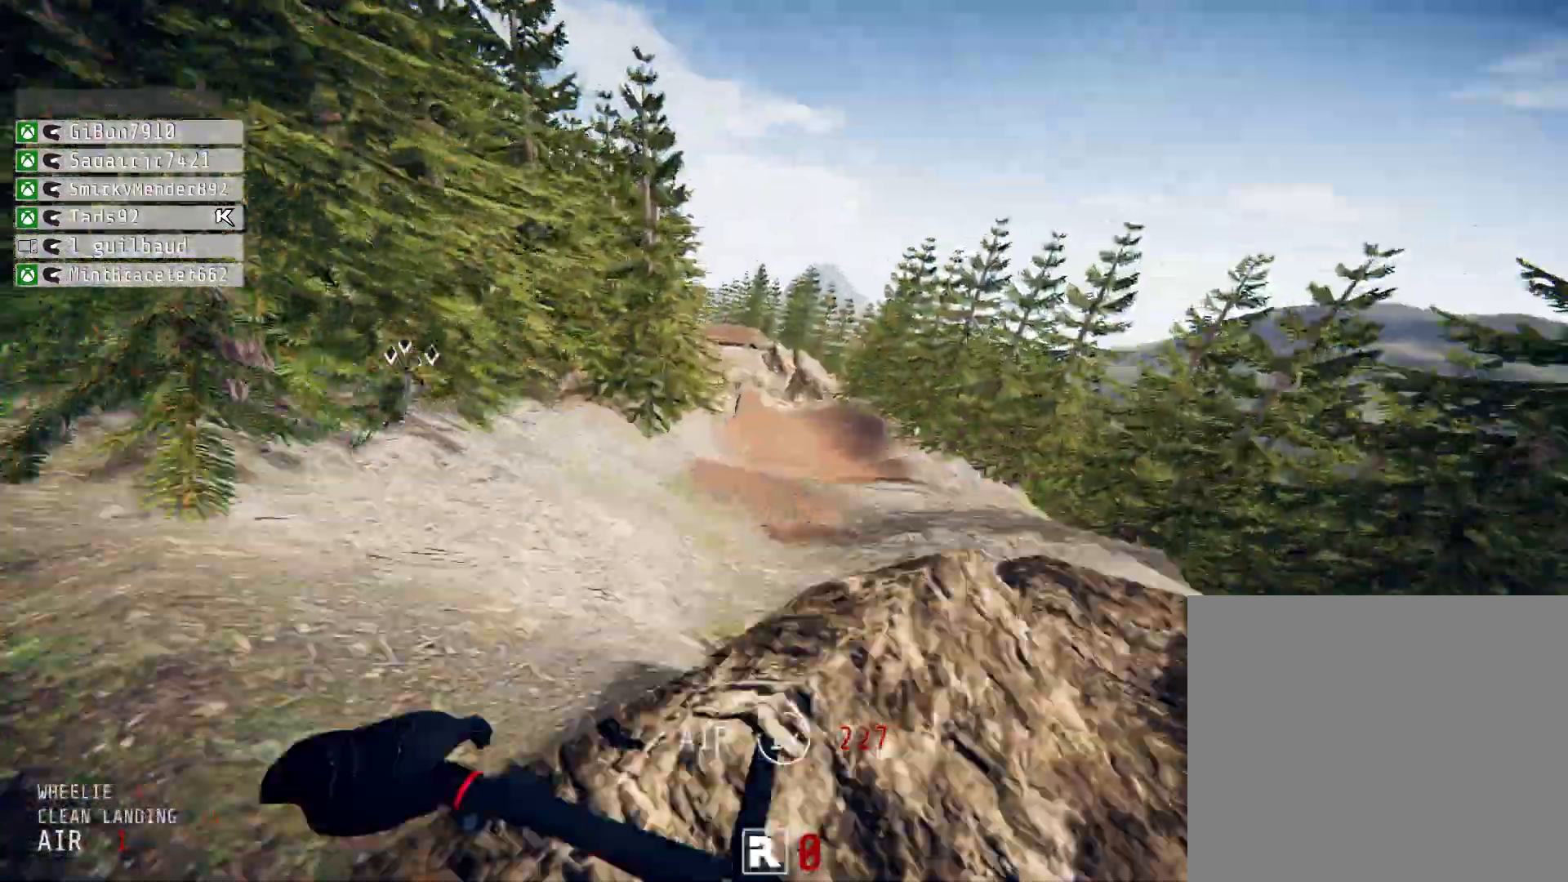
{"buttons": ["R2"], "left_stick": "up", "right_stick": "center", "events": [[417, "left_stick", "up"]]}
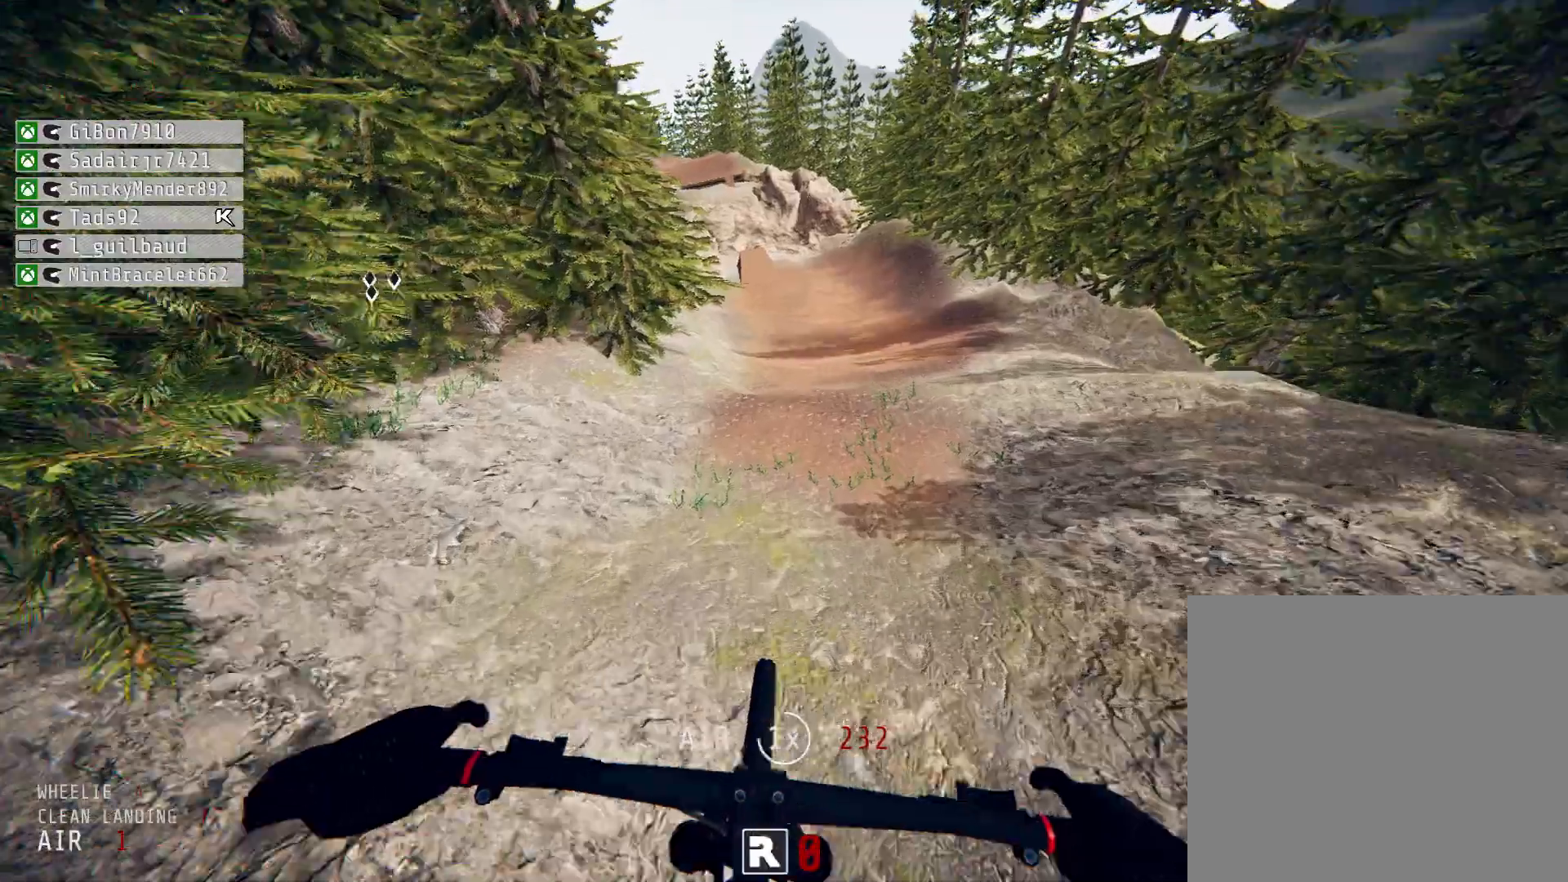
{"buttons": ["R2"], "left_stick": "center", "right_stick": "center", "events": [[83, "left_stick", "center"], [292, "left_stick", "up"], [292, "right_stick", "up"], [375, "right_stick", "center"], [417, "left_stick", "center"]]}
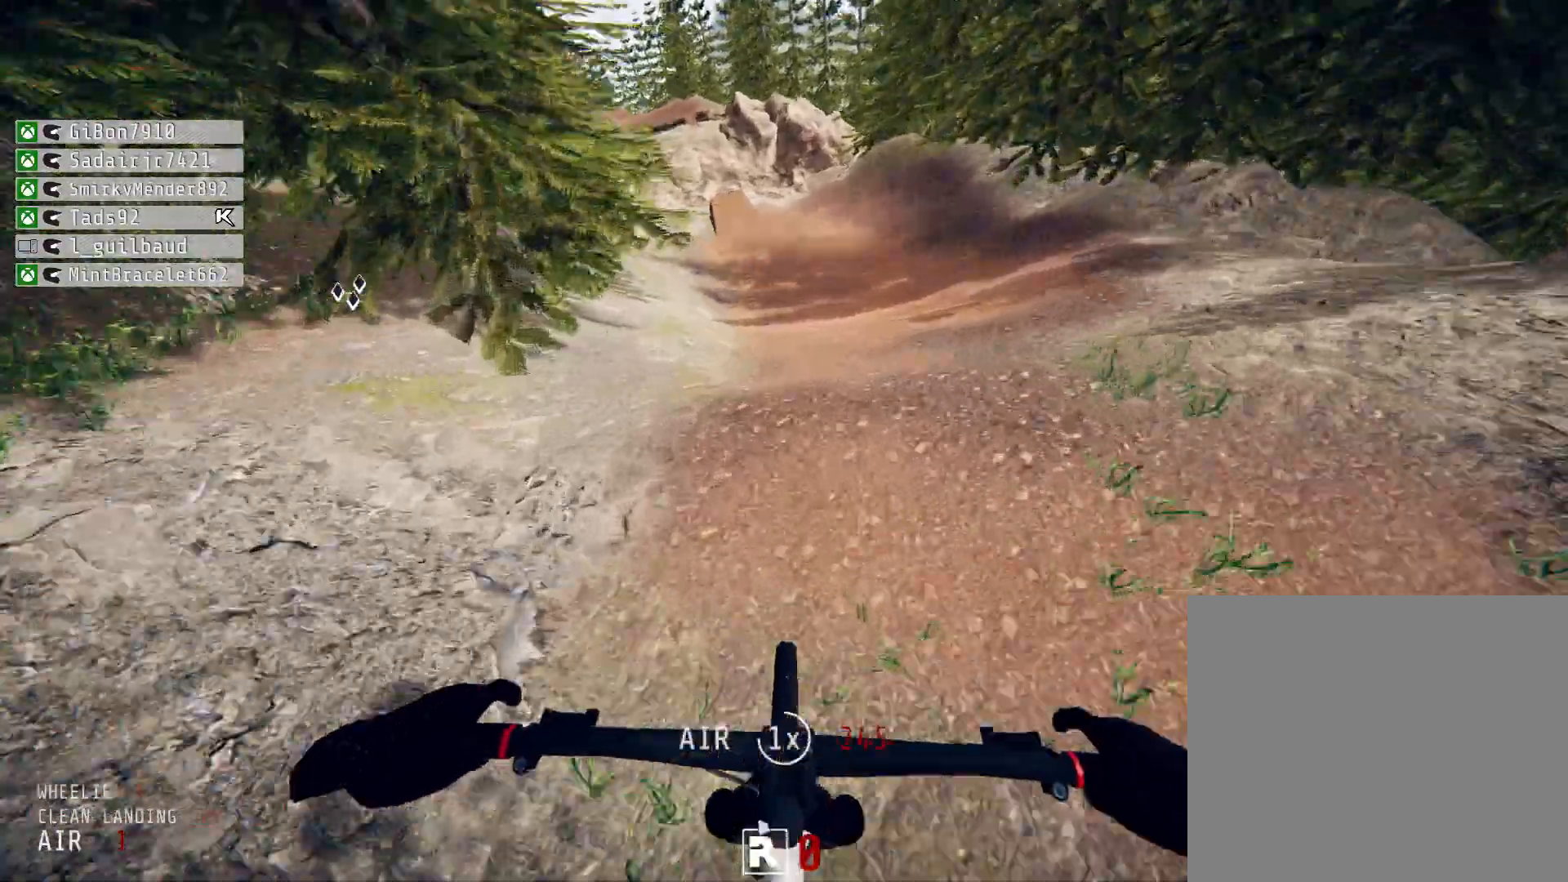
{"buttons": ["R2"], "left_stick": "center", "right_stick": "up", "events": [[83, "left_stick", "up"], [125, "right_stick", "up"], [250, "left_stick", "center"]]}
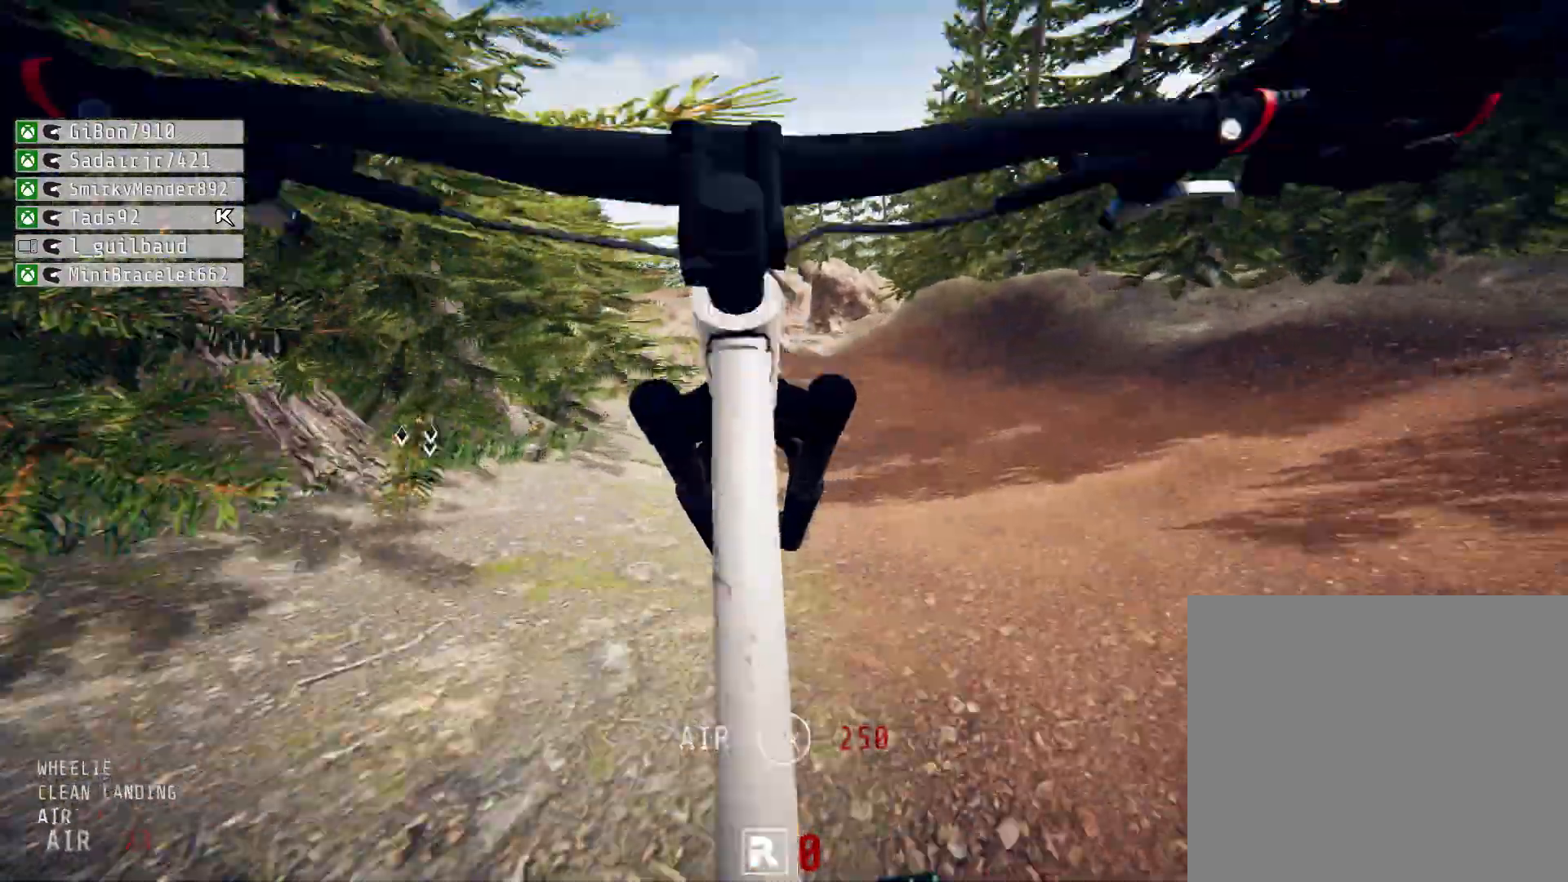
{"buttons": ["R2"], "left_stick": "center", "right_stick": "center", "events": [[42, "right_stick", "center"], [167, "left_stick", "up"], [292, "left_stick", "center"], [417, "left_stick", "up-right"], [500, "left_stick", "center"]]}
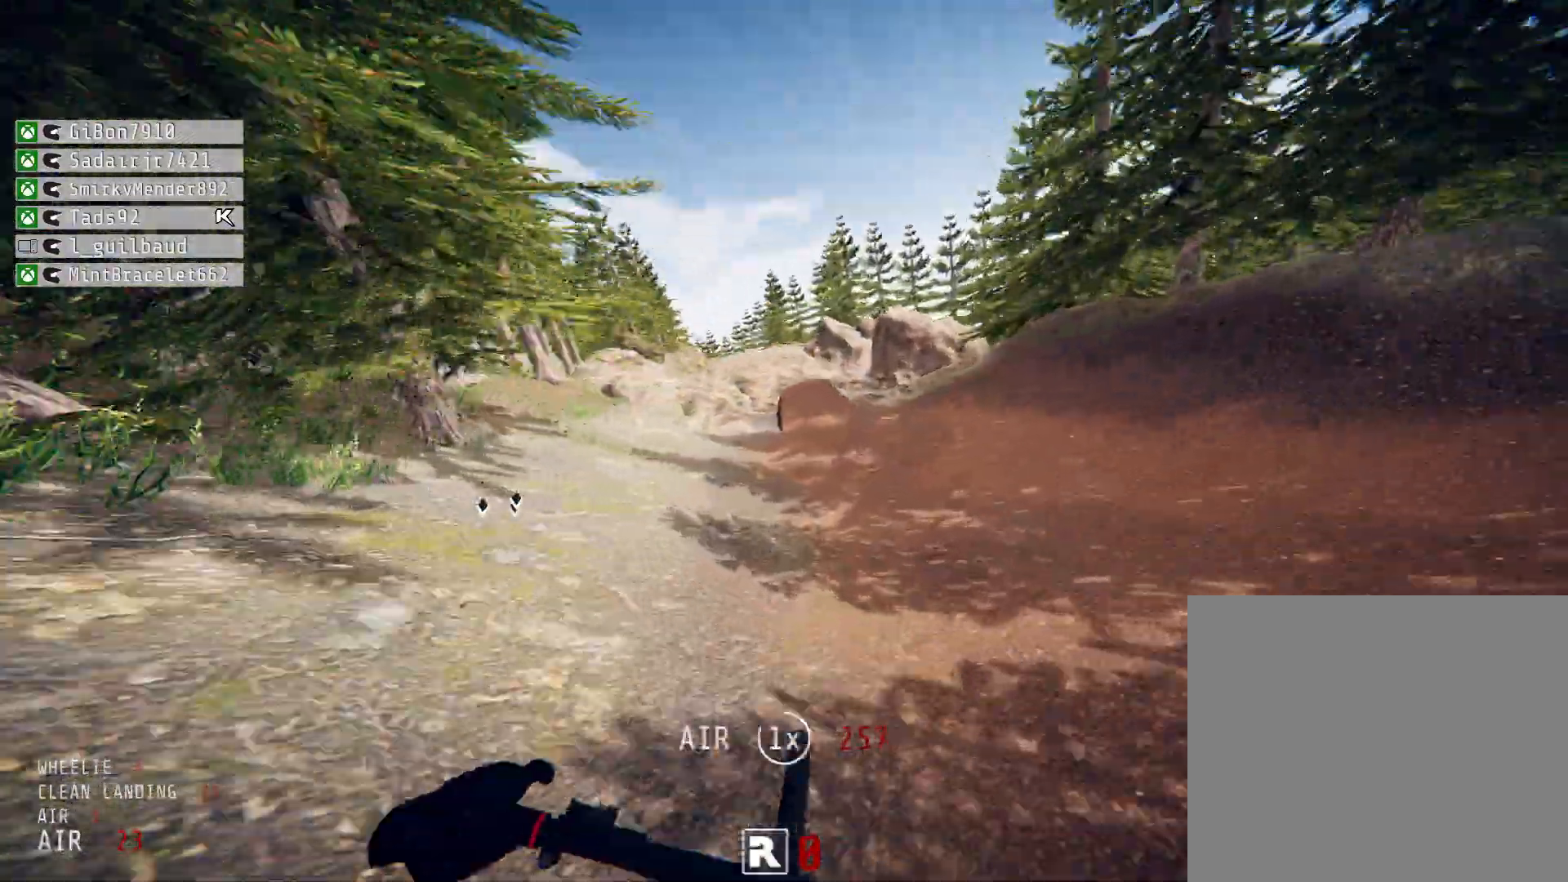
{"buttons": ["R2"], "left_stick": "center", "right_stick": "center", "events": []}
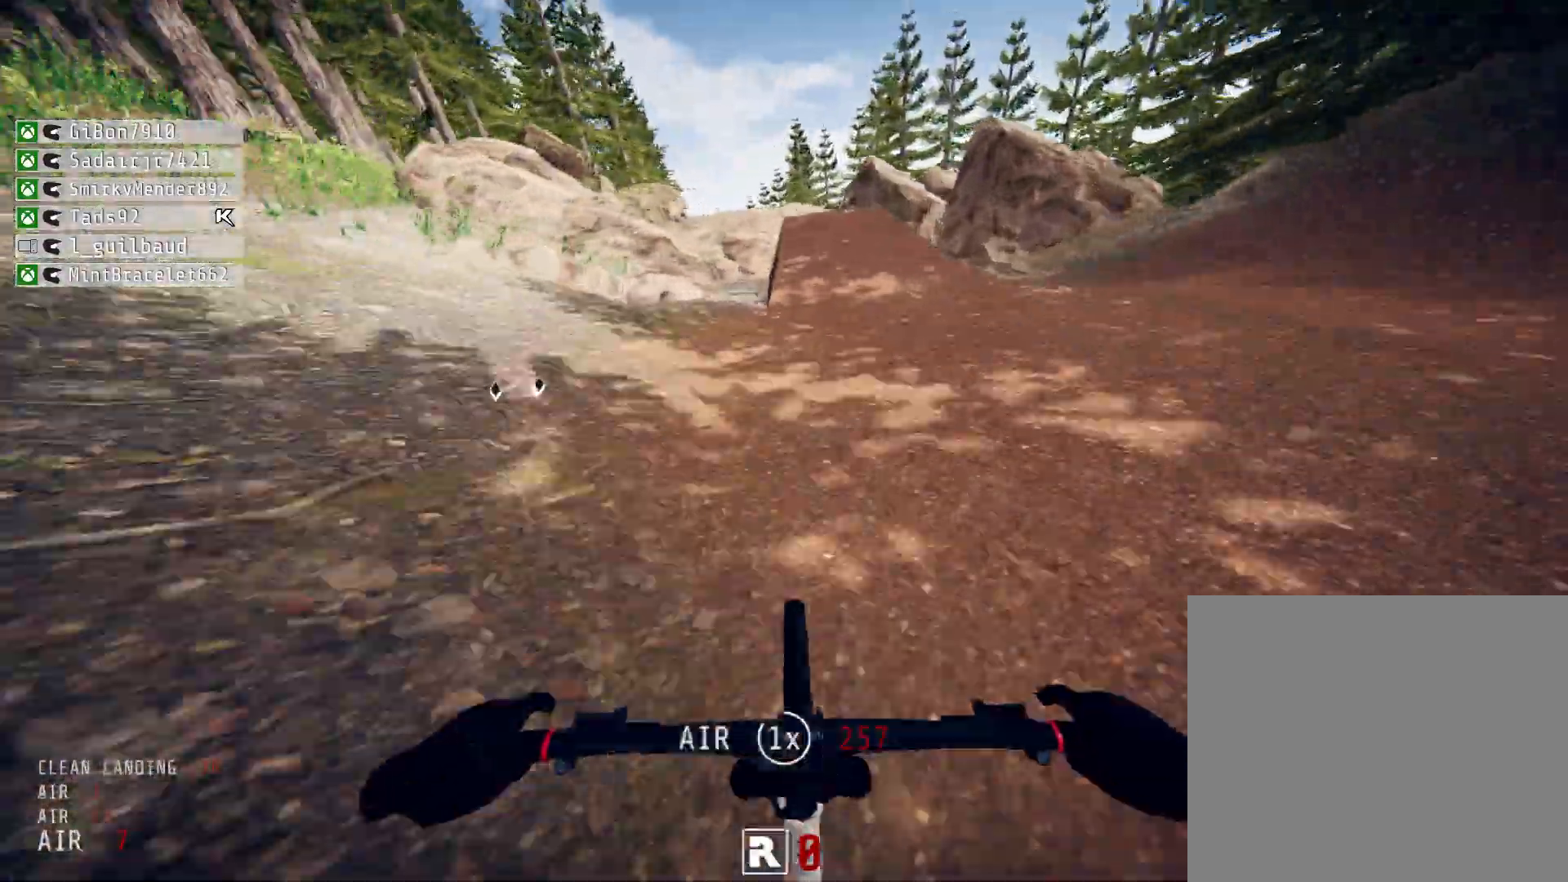
{"buttons": ["R2"], "left_stick": "down", "right_stick": "down", "events": [[417, "left_stick", "down"], [417, "right_stick", "down"]]}
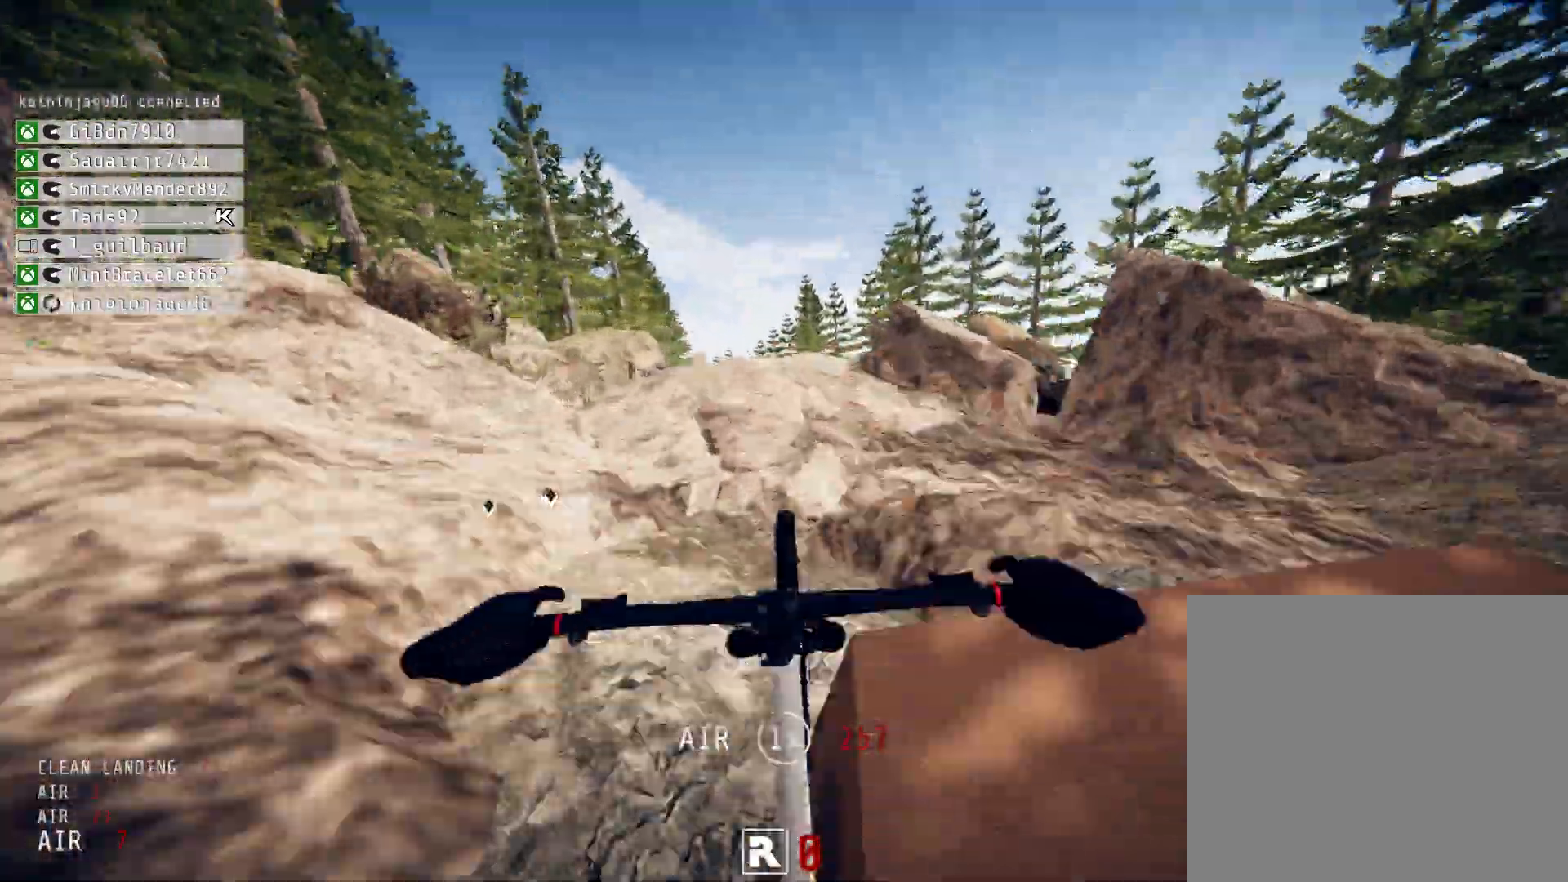
{"buttons": ["R2"], "left_stick": "center", "right_stick": "up", "events": [[83, "right_stick", "up"], [167, "left_stick", "up"], [292, "left_stick", "center"]]}
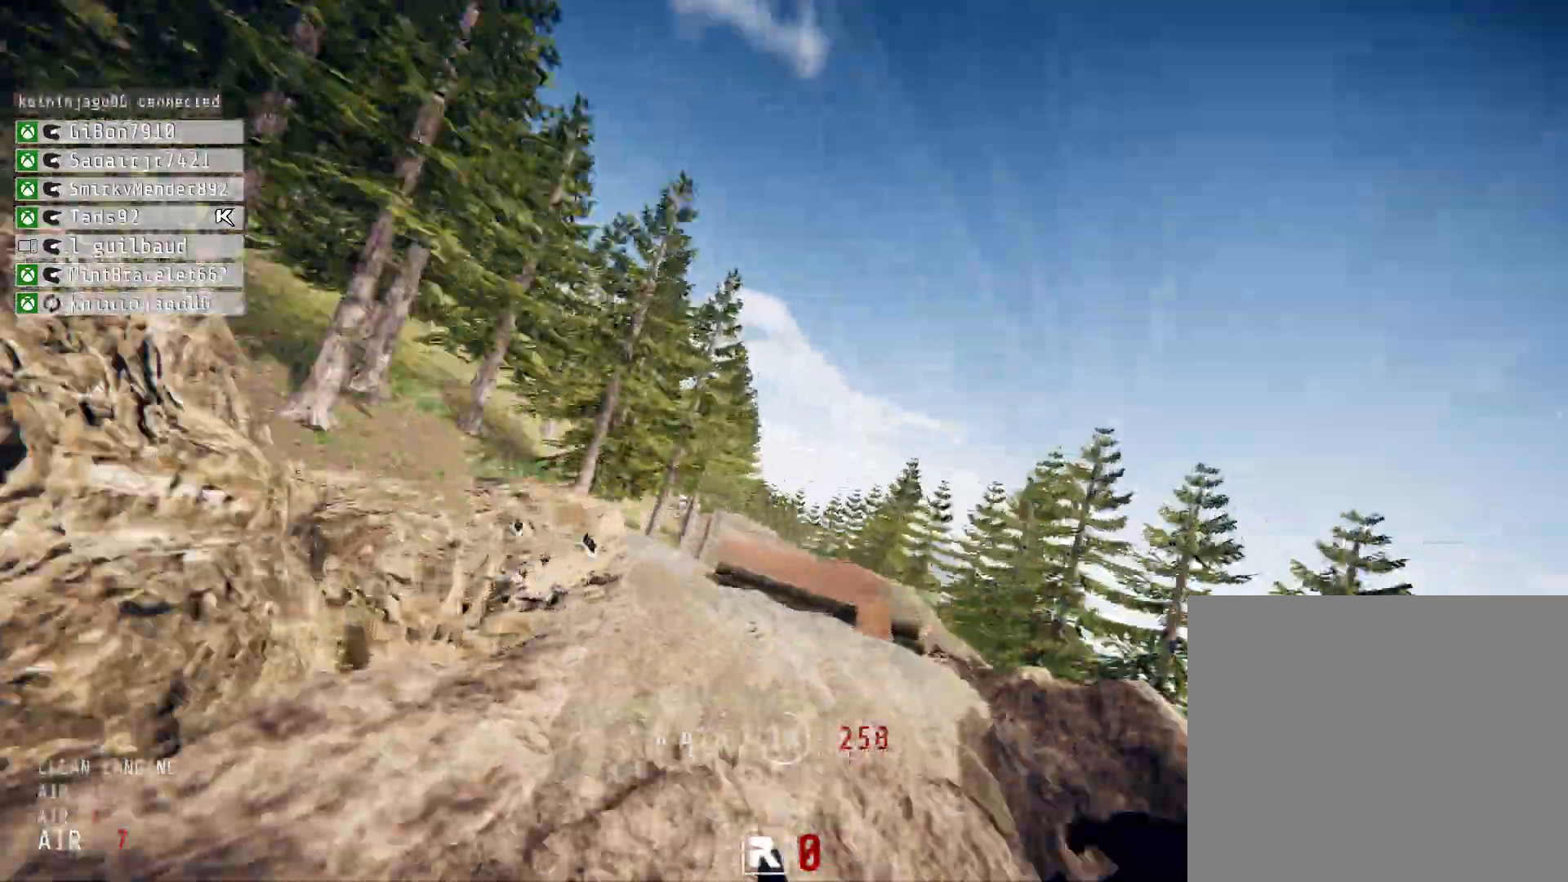
{"buttons": ["R2"], "left_stick": "up-right", "right_stick": "center", "events": [[250, "left_stick", "up"], [333, "right_stick", "center"], [375, "left_stick", "center"], [500, "left_stick", "up-right"]]}
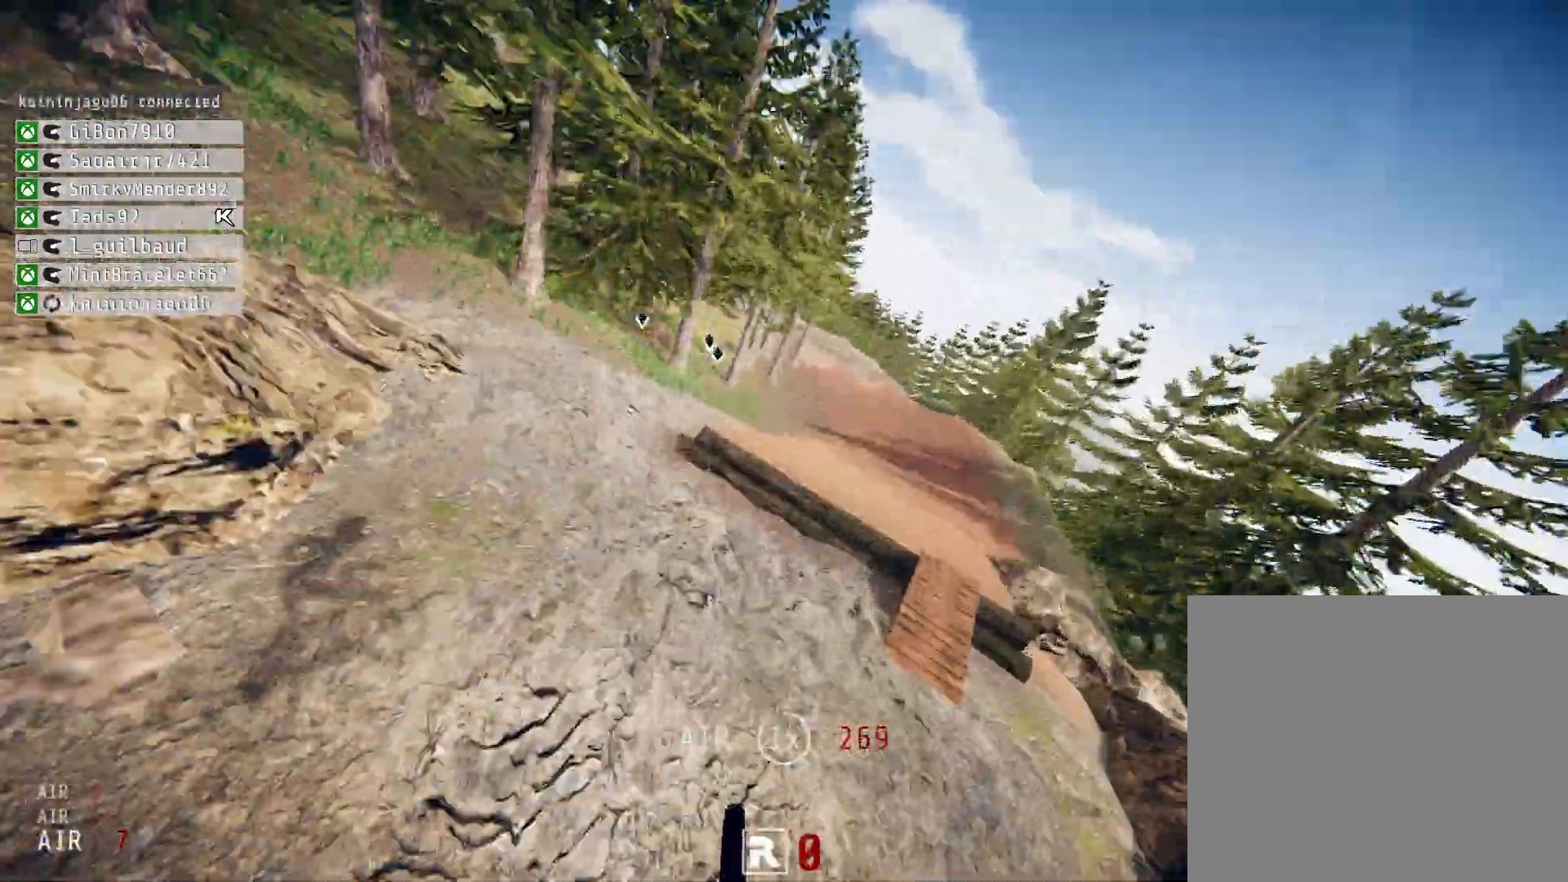
{"buttons": ["R2"], "left_stick": "center", "right_stick": "up", "events": [[42, "right_stick", "up"], [208, "left_stick", "center"], [333, "left_stick", "up"], [500, "left_stick", "center"]]}
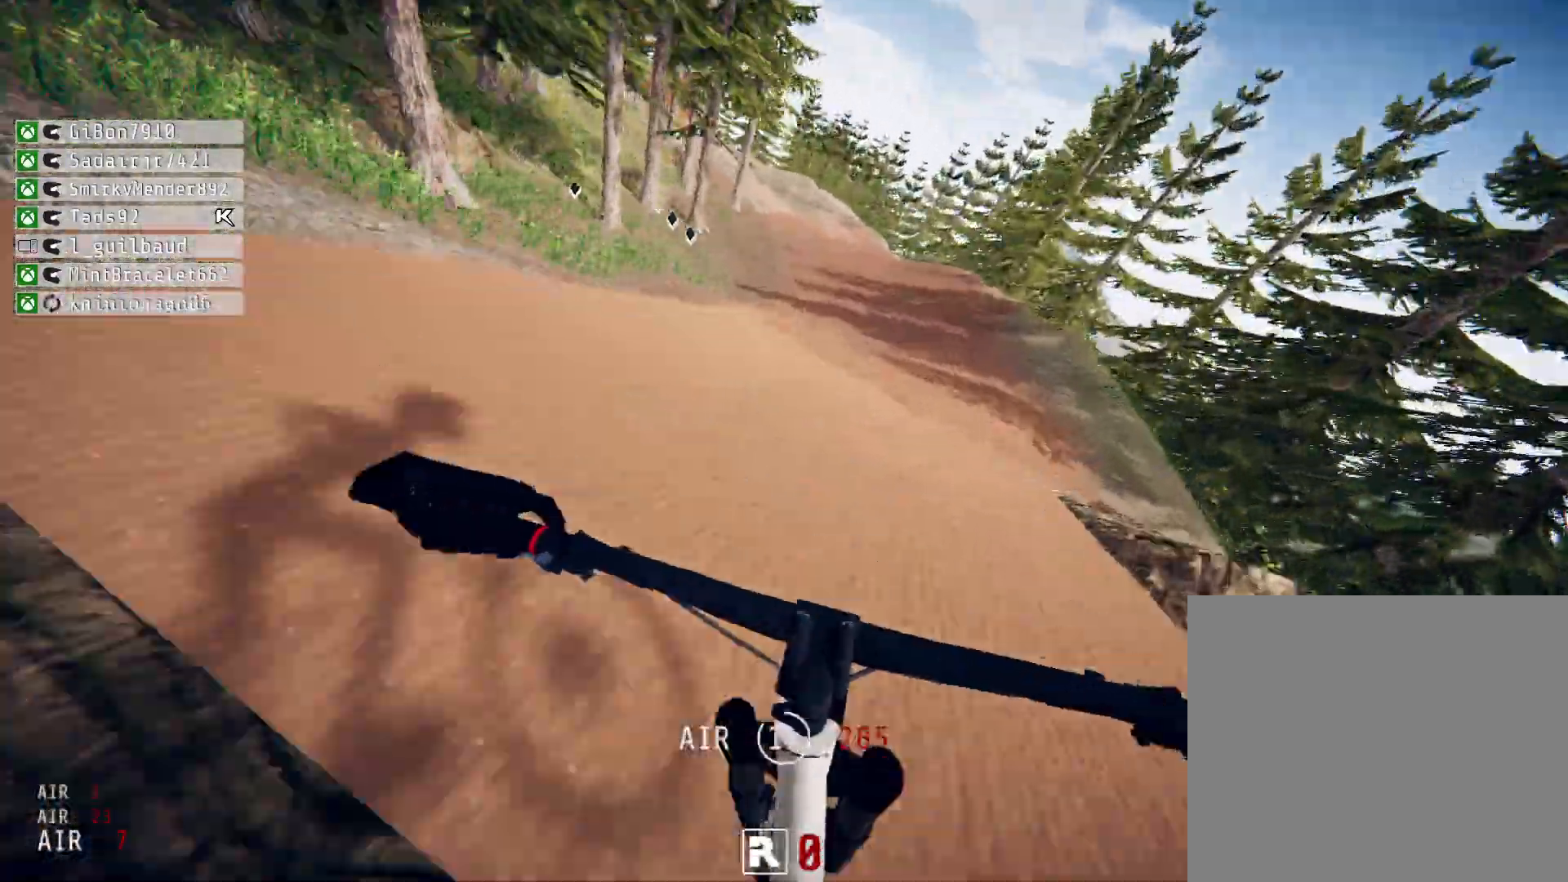
{"buttons": ["R2"], "left_stick": "center", "right_stick": "center", "events": [[250, "left_stick", "left"], [250, "right_stick", "center"], [500, "left_stick", "center"]]}
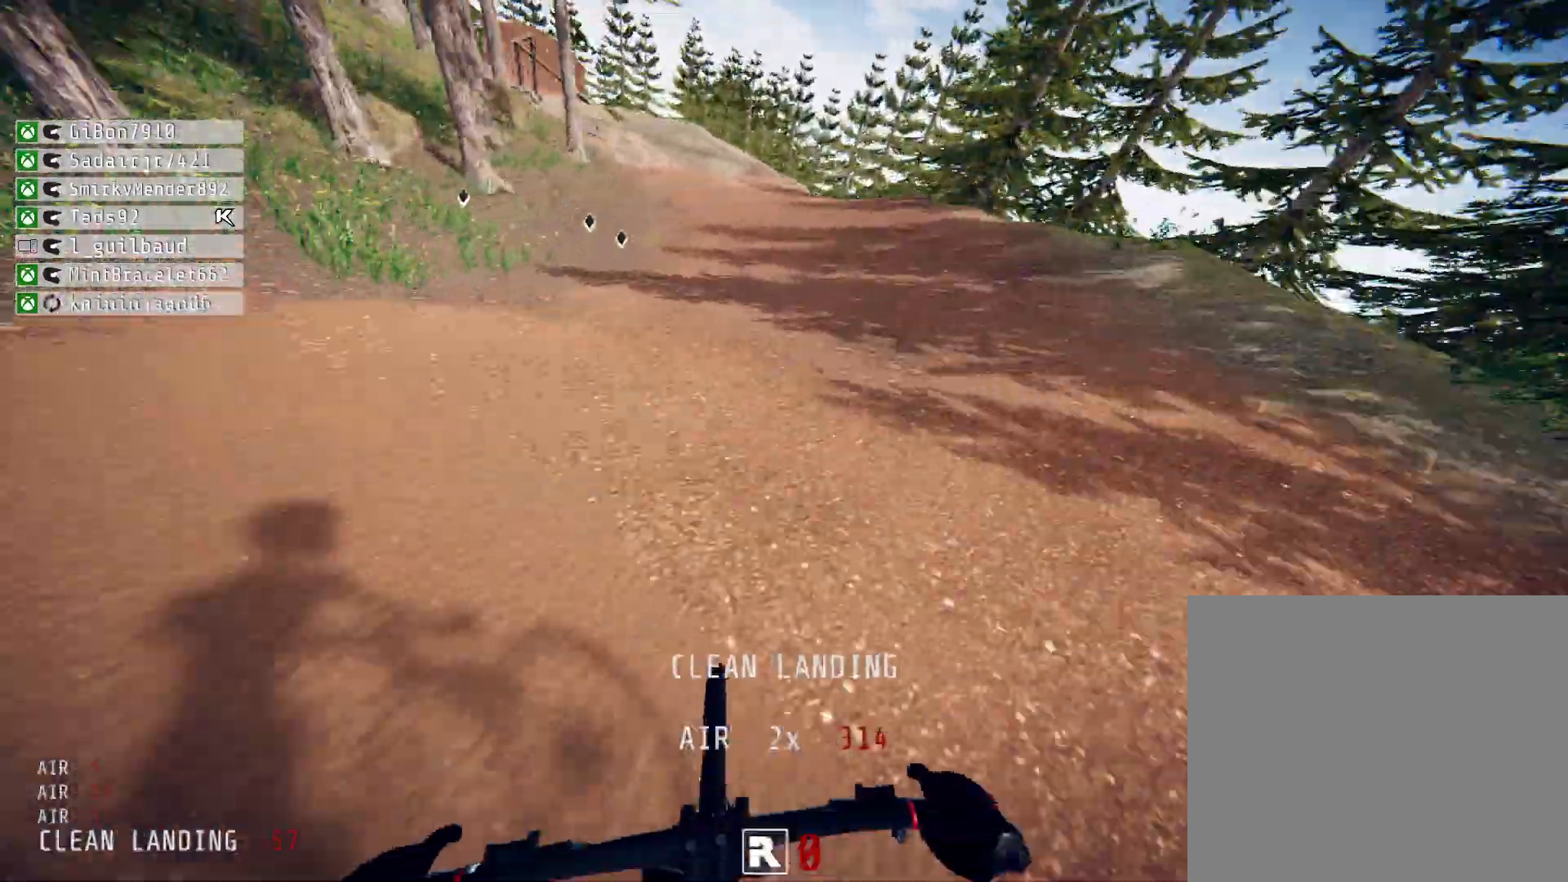
{"buttons": ["R2"], "left_stick": "center", "right_stick": "center", "events": [[167, "left_stick", "left"], [333, "left_stick", "center"]]}
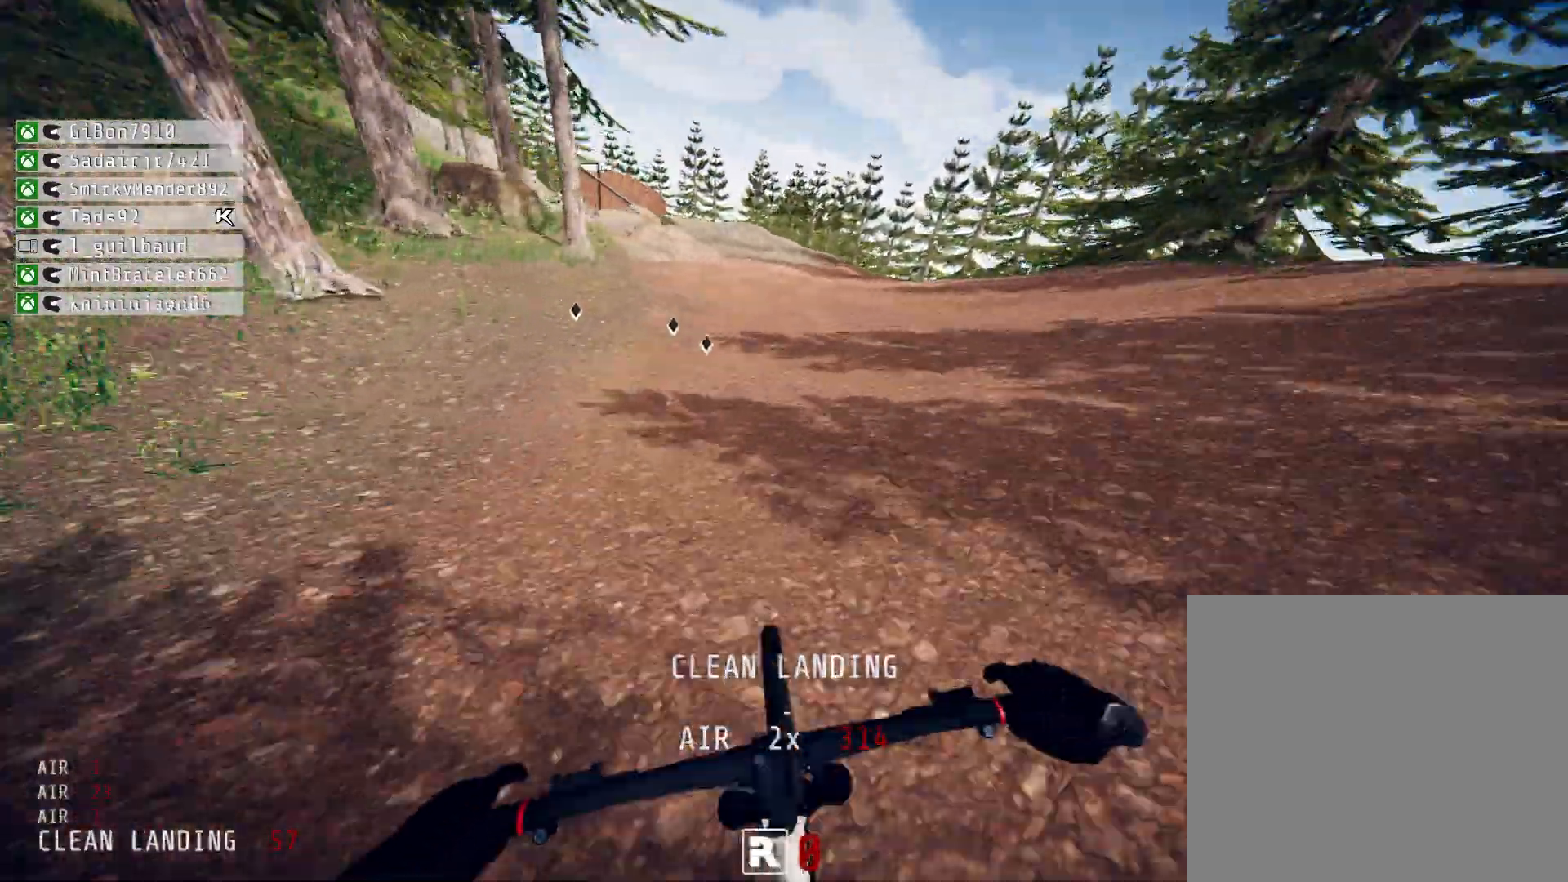
{"buttons": ["R2"], "left_stick": "left", "right_stick": "center", "events": [[500, "left_stick", "left"]]}
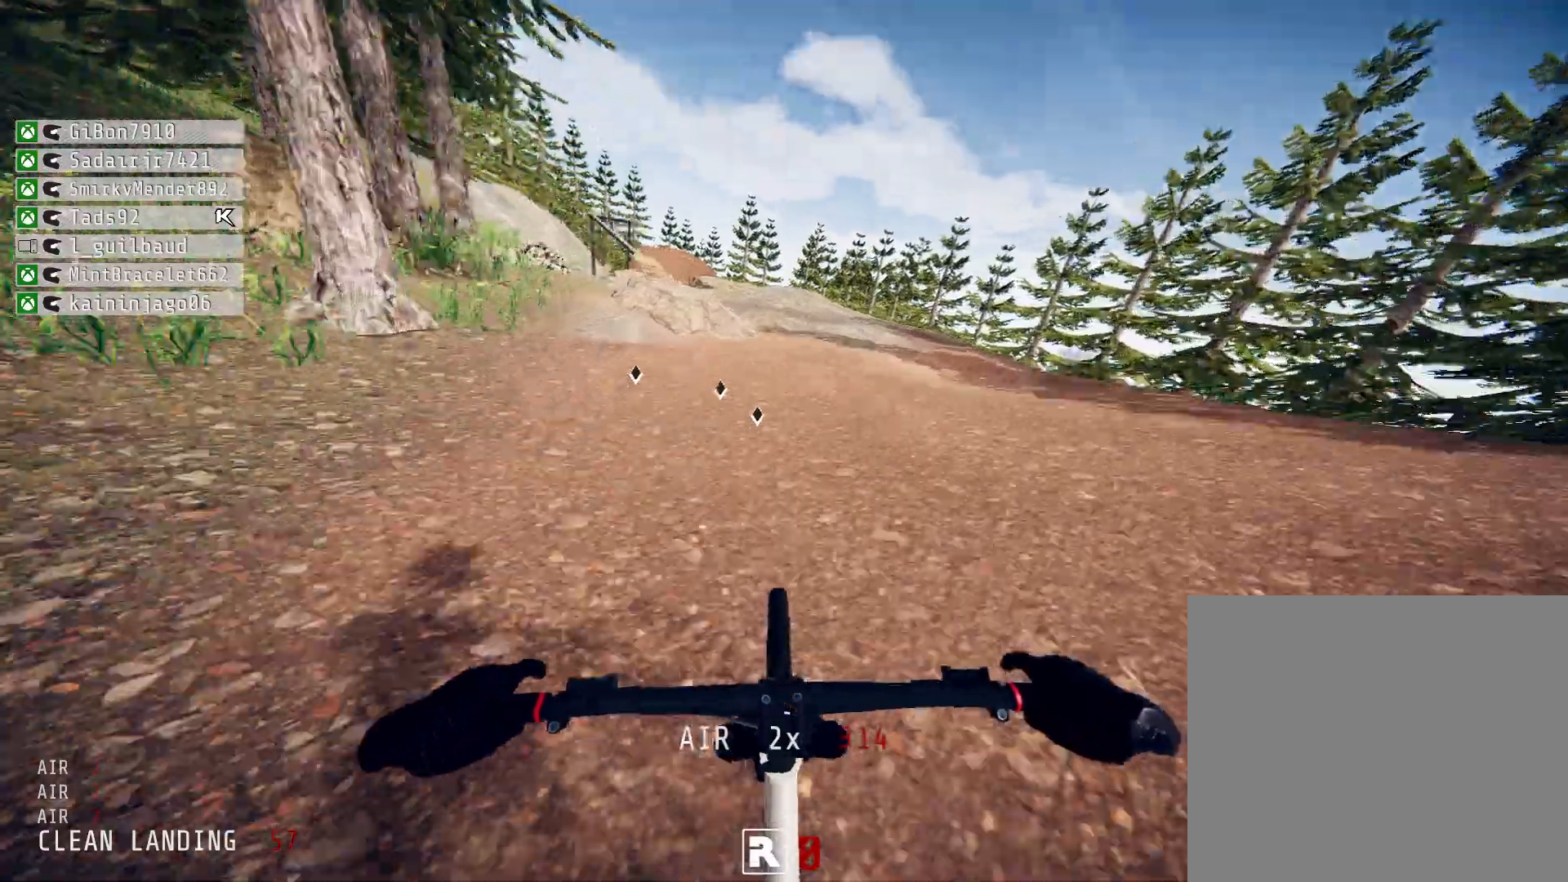
{"buttons": ["R2"], "left_stick": "left", "right_stick": "center", "events": [[42, "L2", "down"], [83, "left_stick", "center"], [208, "L2", "up"], [208, "left_stick", "left"], [333, "left_stick", "center"], [500, "left_stick", "left"]]}
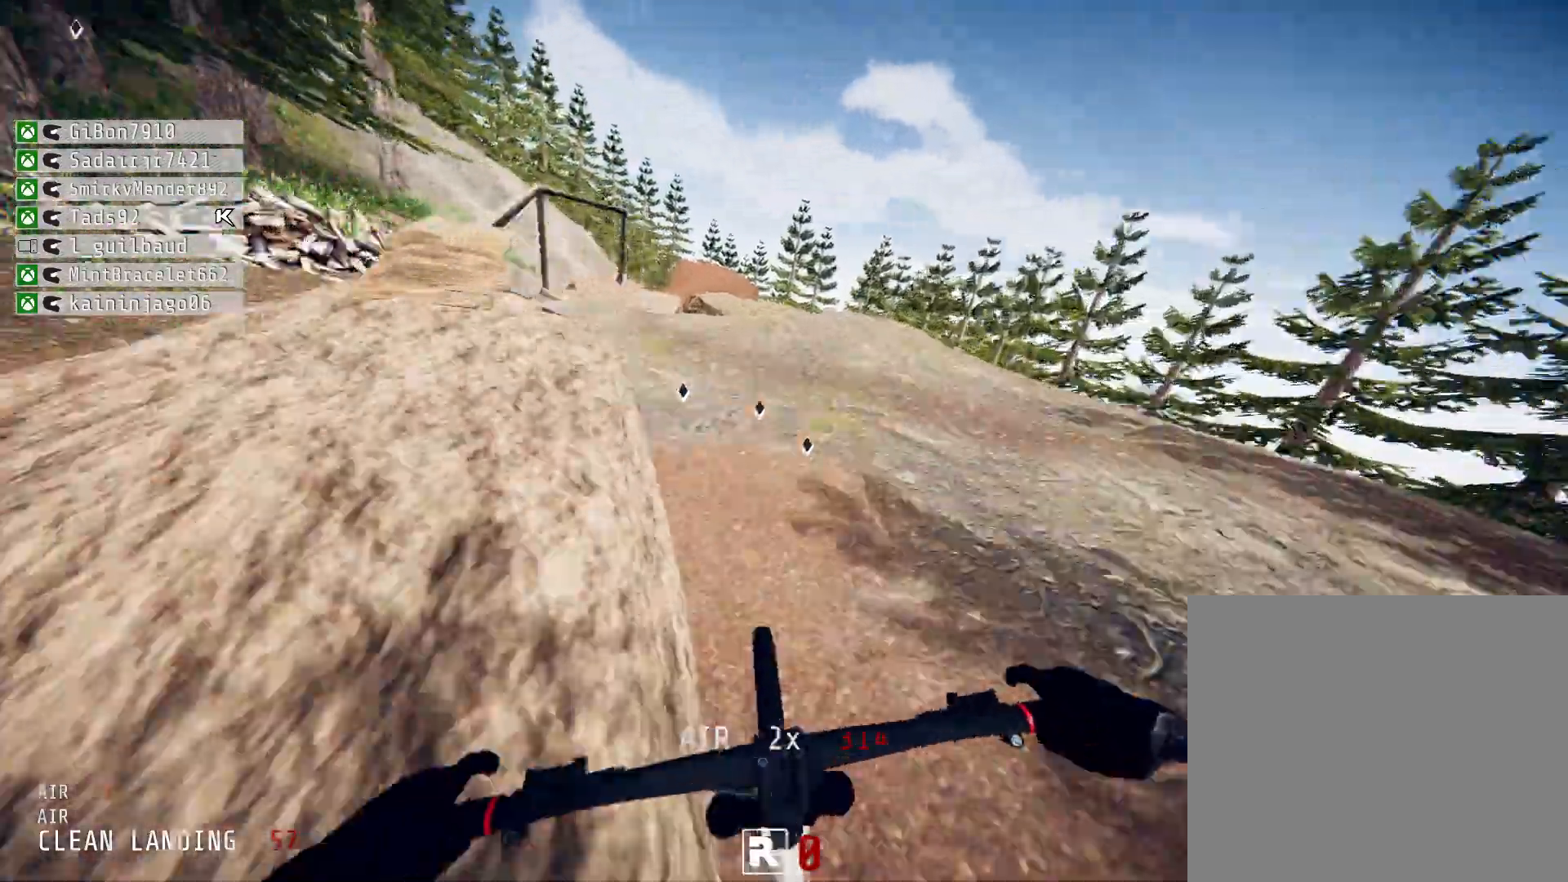
{"buttons": ["R2"], "left_stick": "center", "right_stick": "center", "events": [[83, "left_stick", "center"], [208, "left_stick", "left"], [333, "left_stick", "center"]]}
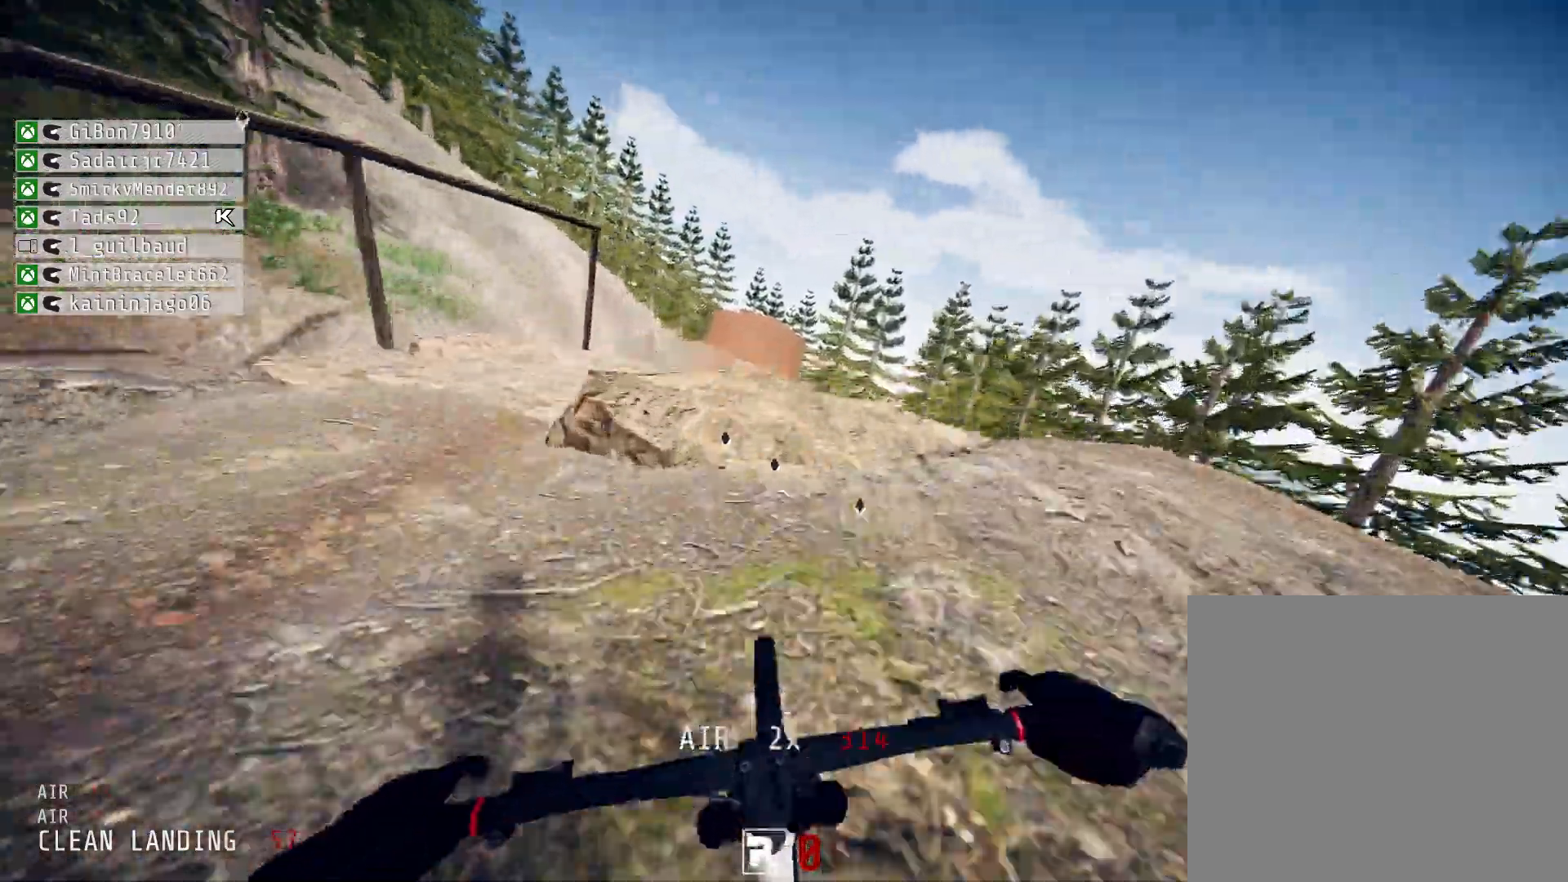
{"buttons": ["R2"], "left_stick": "center", "right_stick": "up", "events": [[125, "right_stick", "up"], [167, "left_stick", "up"], [333, "left_stick", "center"]]}
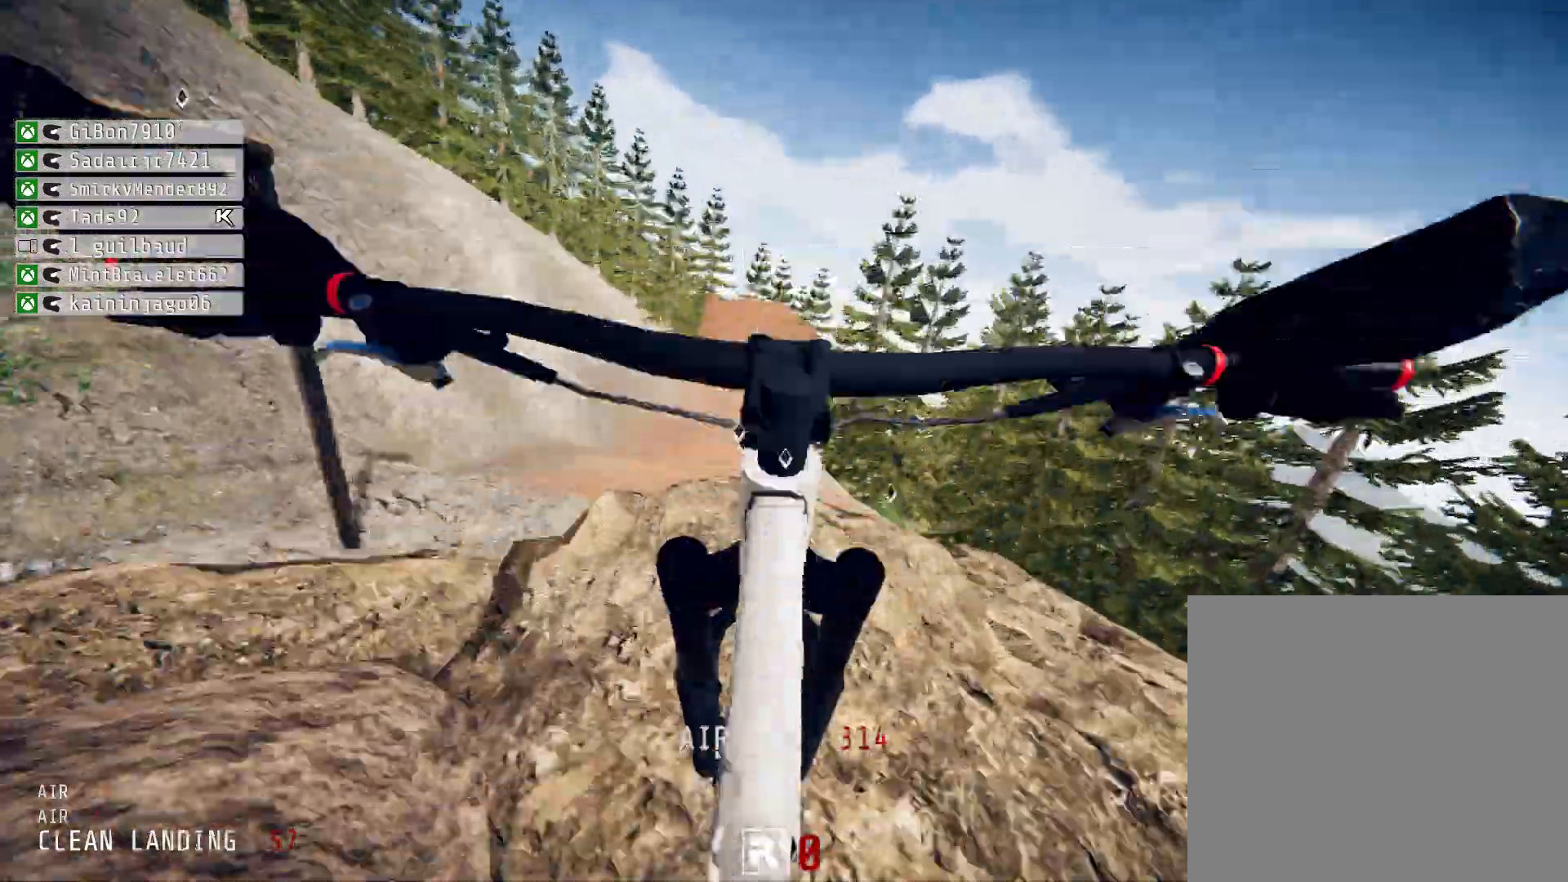
{"buttons": ["R2"], "left_stick": "center", "right_stick": "up", "events": [[83, "left_stick", "up-left"], [167, "right_stick", "center"], [250, "left_stick", "center"], [250, "right_stick", "up"]]}
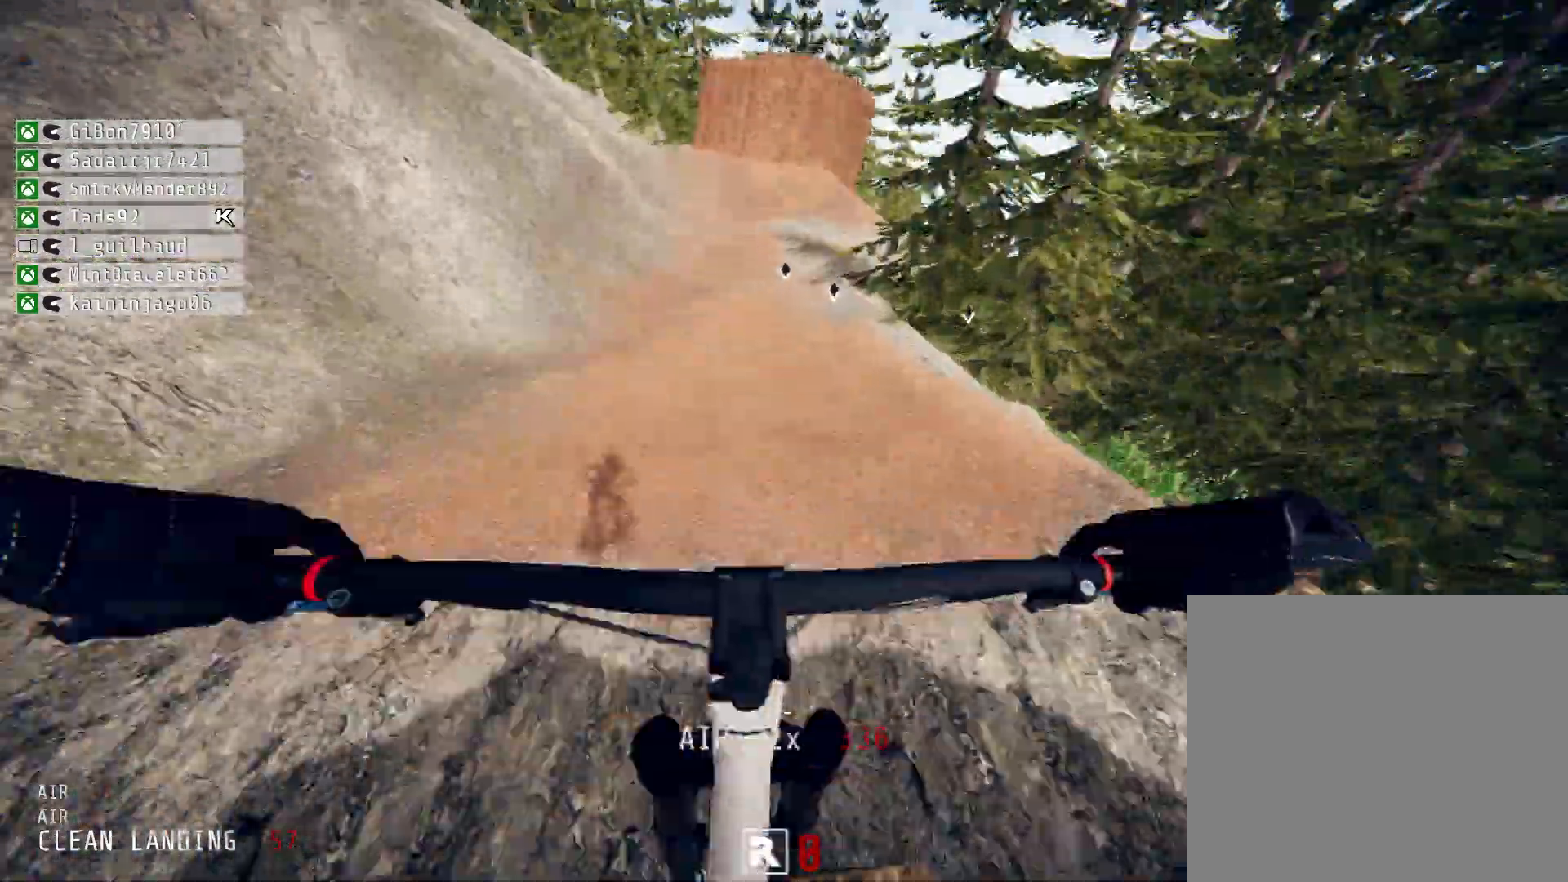
{"buttons": ["R2"], "left_stick": "up-left", "right_stick": "center", "events": [[208, "left_stick", "down"], [292, "left_stick", "center"], [333, "right_stick", "center"], [417, "left_stick", "up-left"]]}
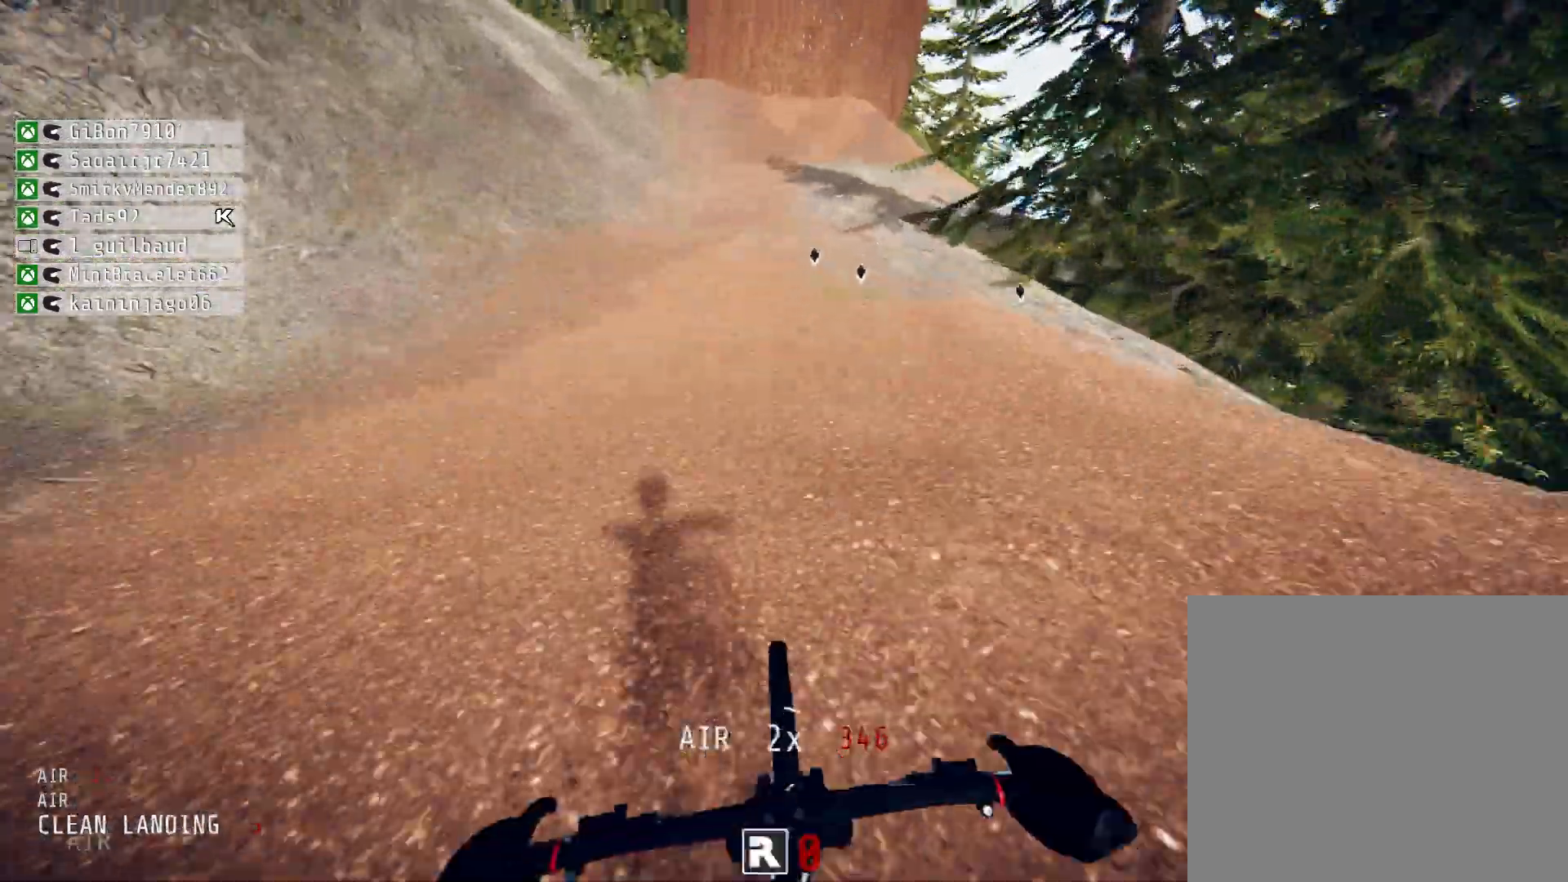
{"buttons": ["L2", "R2"], "left_stick": "center", "right_stick": "center", "events": [[42, "left_stick", "center"], [83, "L2", "down"]]}
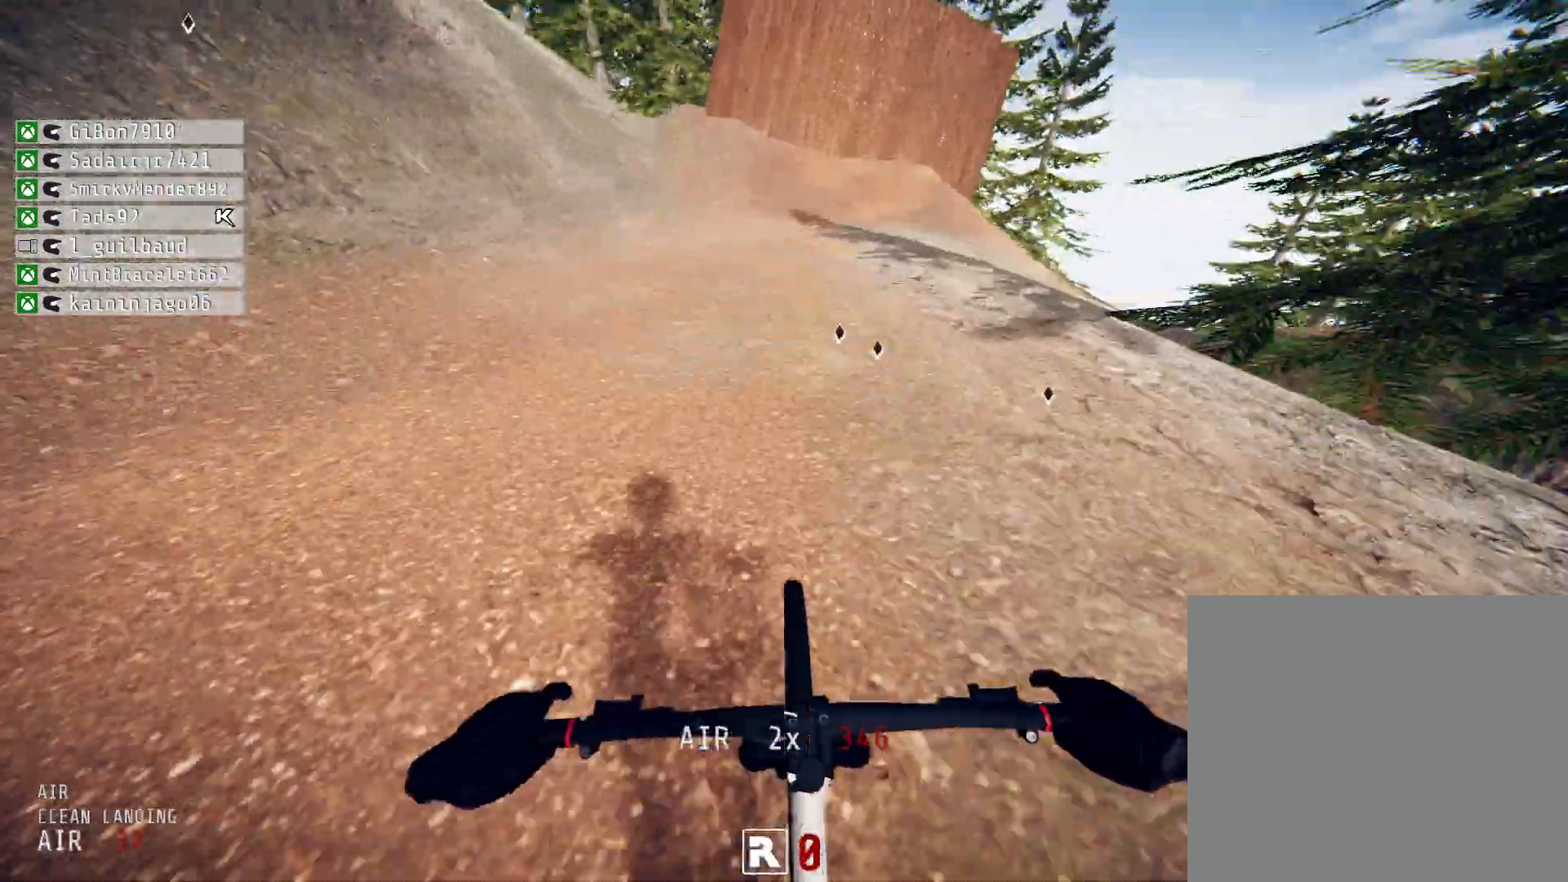
{"buttons": ["L2", "R2"], "left_stick": "right", "right_stick": "center", "events": [[500, "left_stick", "right"]]}
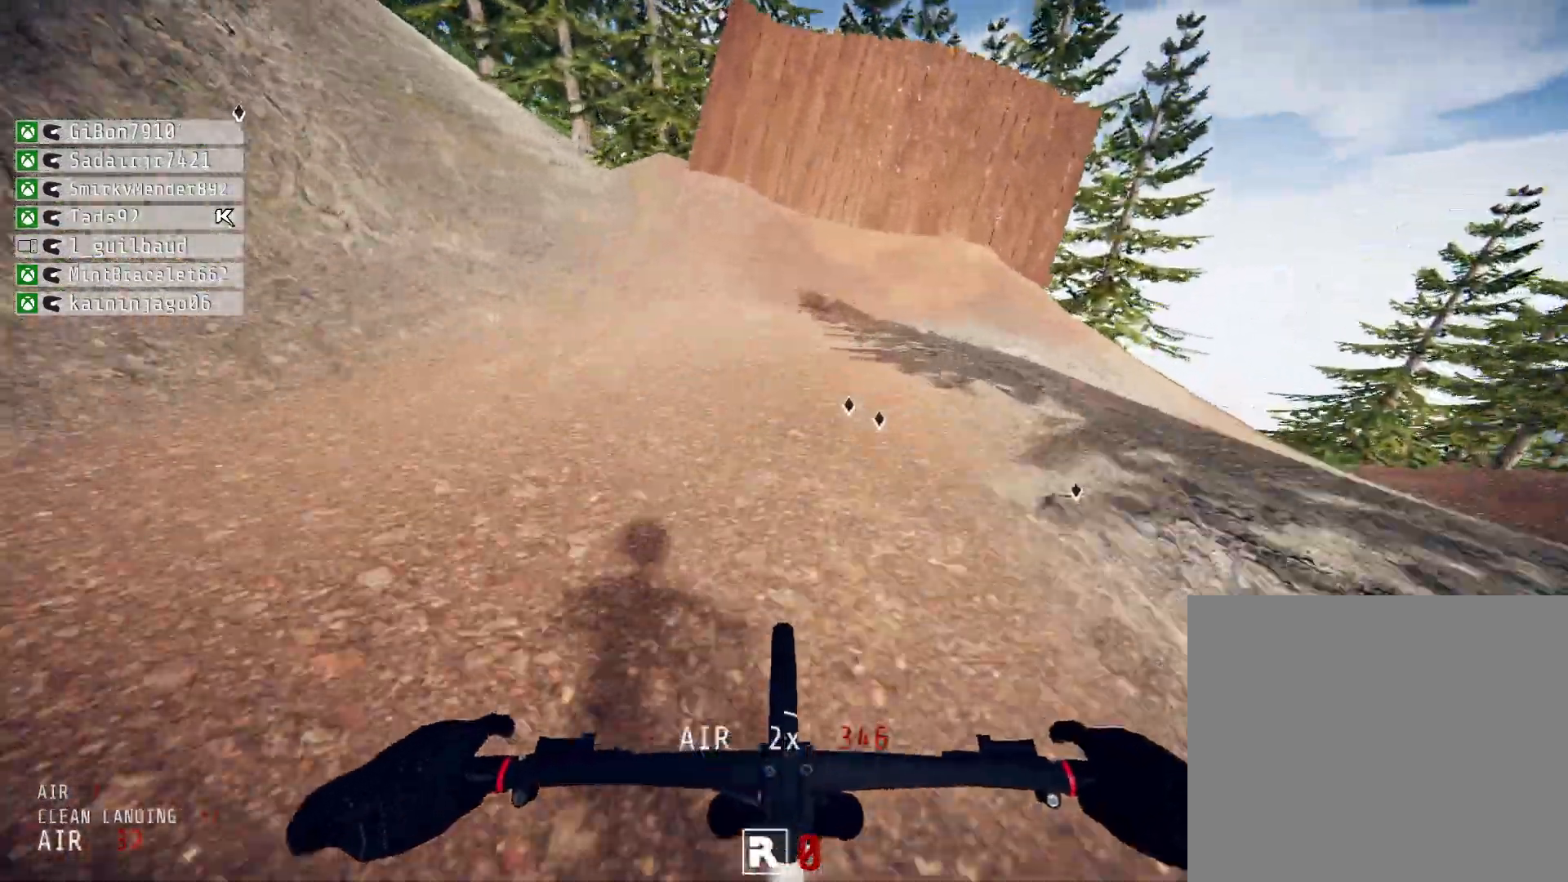
{"buttons": ["L2", "R2"], "left_stick": "right", "right_stick": "center", "events": [[167, "left_stick", "center"], [250, "left_stick", "right"], [417, "left_stick", "center"], [500, "left_stick", "right"]]}